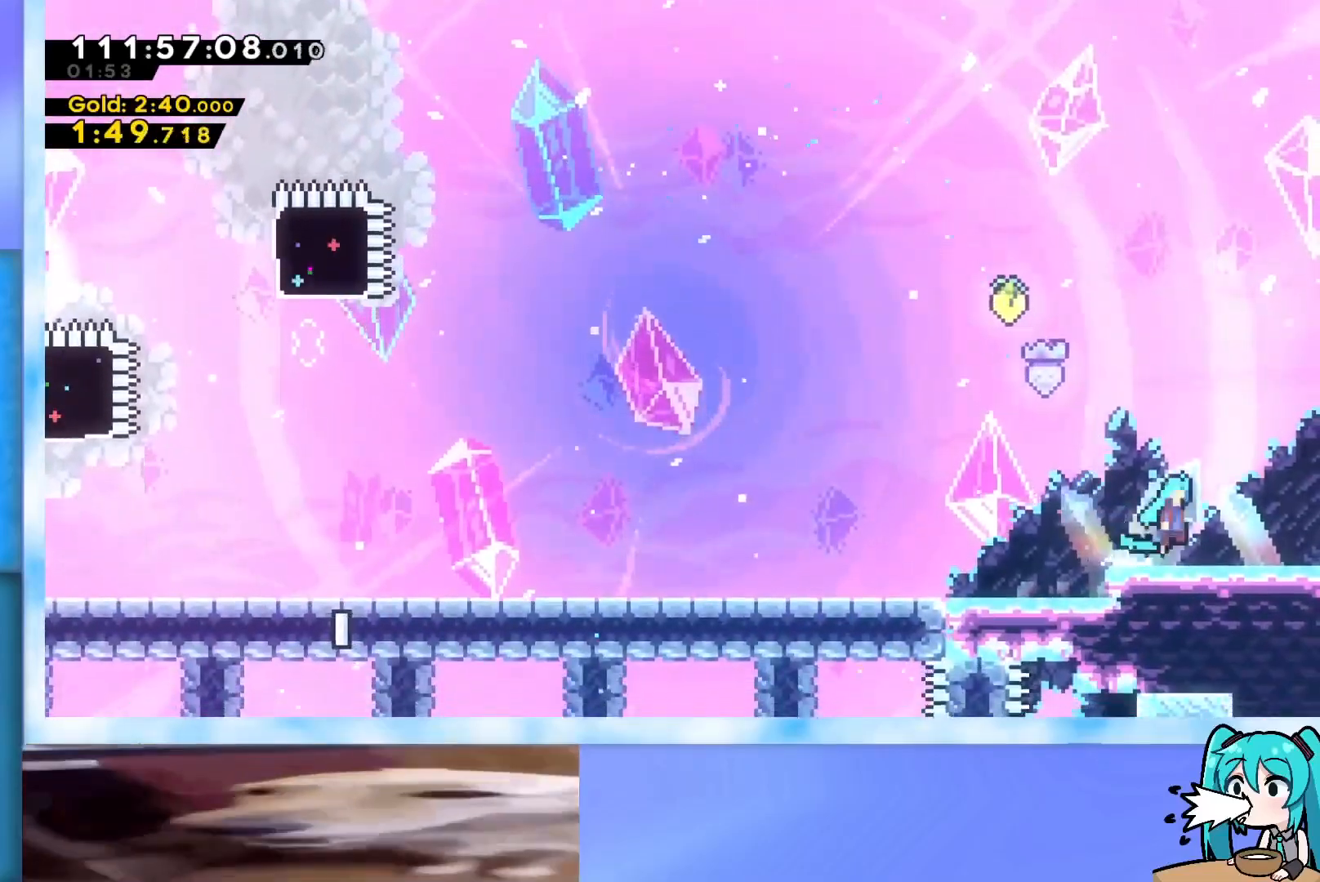
Gameplay with keyboard; each line is a JSON object with the keys held at the frame after it. "events" lists presses ("down") and releases ("up") of "dash", "demo", "down", "grab", "j2", "jump", "left", "pause", "right" and "up" between this image and that frame as [ms after this image, input, new state], when the widget could be followed in between. No other keys are recorded. Mouse input is not recorded. Key names are as the overlay labels them; some are game actions (e.g. jump) rather than physical keys.
{"keys": ["dash", "jump", "right"], "events": [[50, "down", "up"]]}
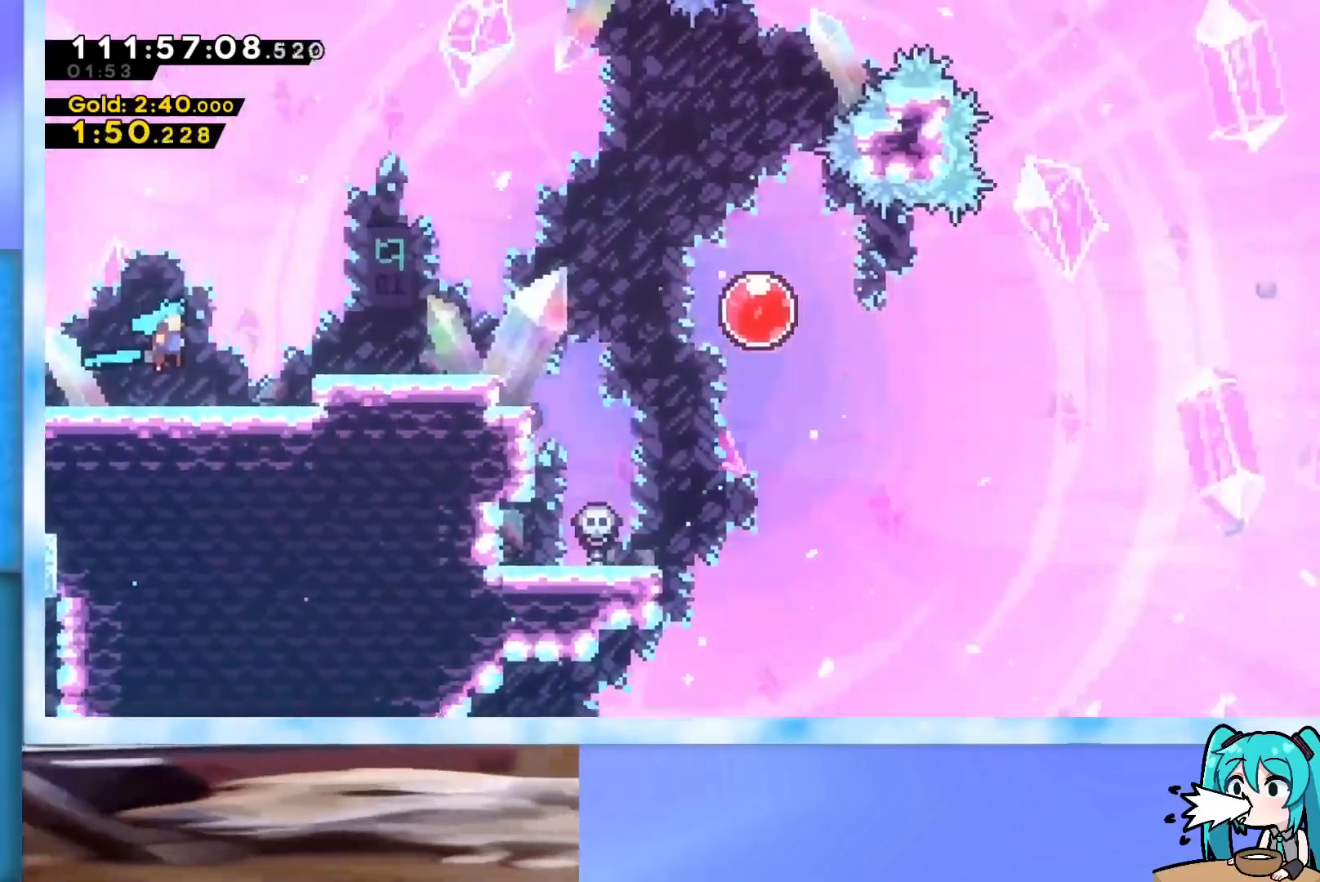
{"keys": ["right"], "events": [[434, "dash", "up"], [484, "jump", "up"]]}
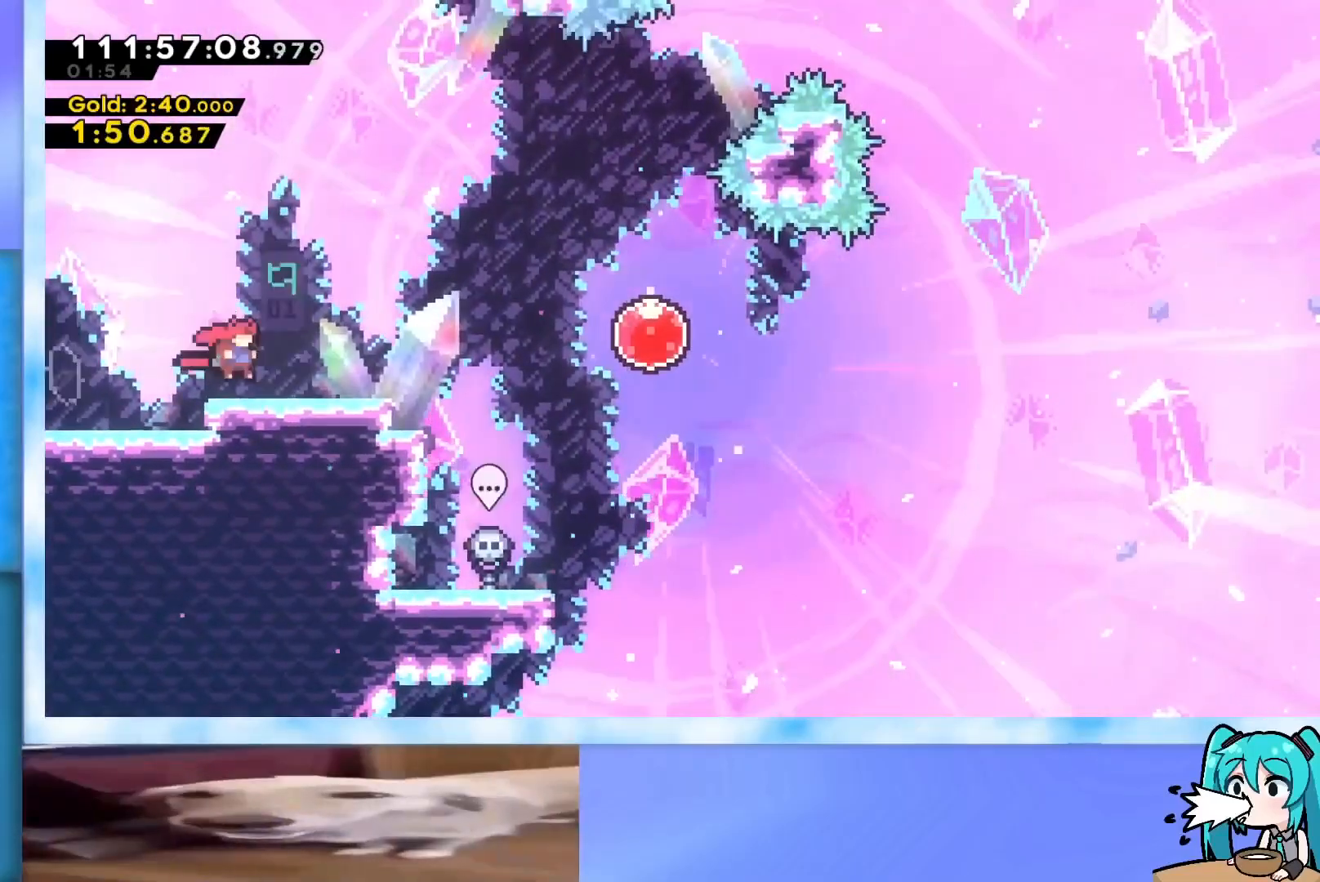
{"keys": ["right"], "events": [[33, "right", "up"], [133, "down", "down"], [183, "dash", "down"], [183, "right", "down"], [267, "jump", "down"], [367, "down", "up"], [450, "dash", "up"], [450, "jump", "up"]]}
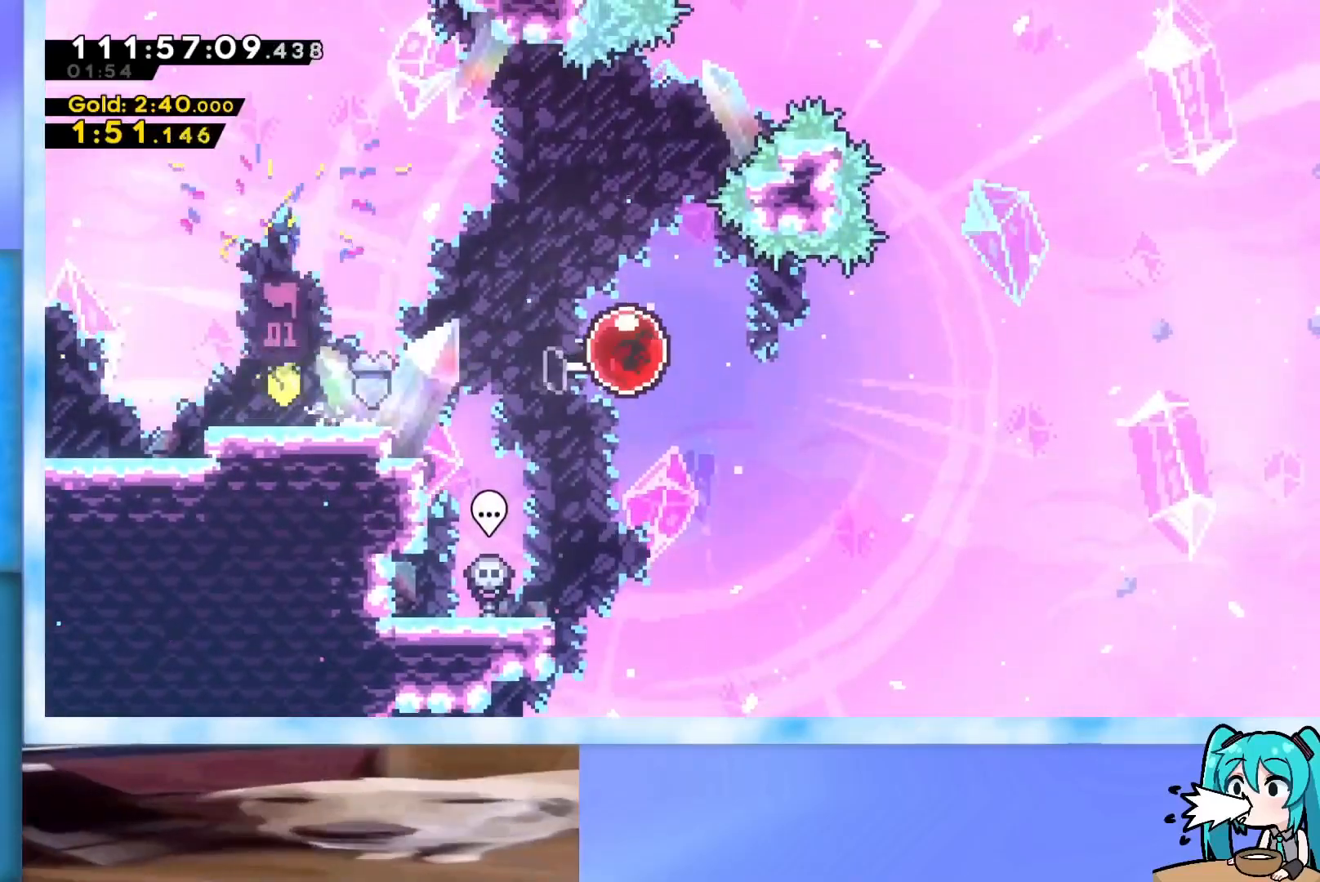
{"keys": ["right"], "events": [[66, "dash", "down"], [250, "dash", "up"]]}
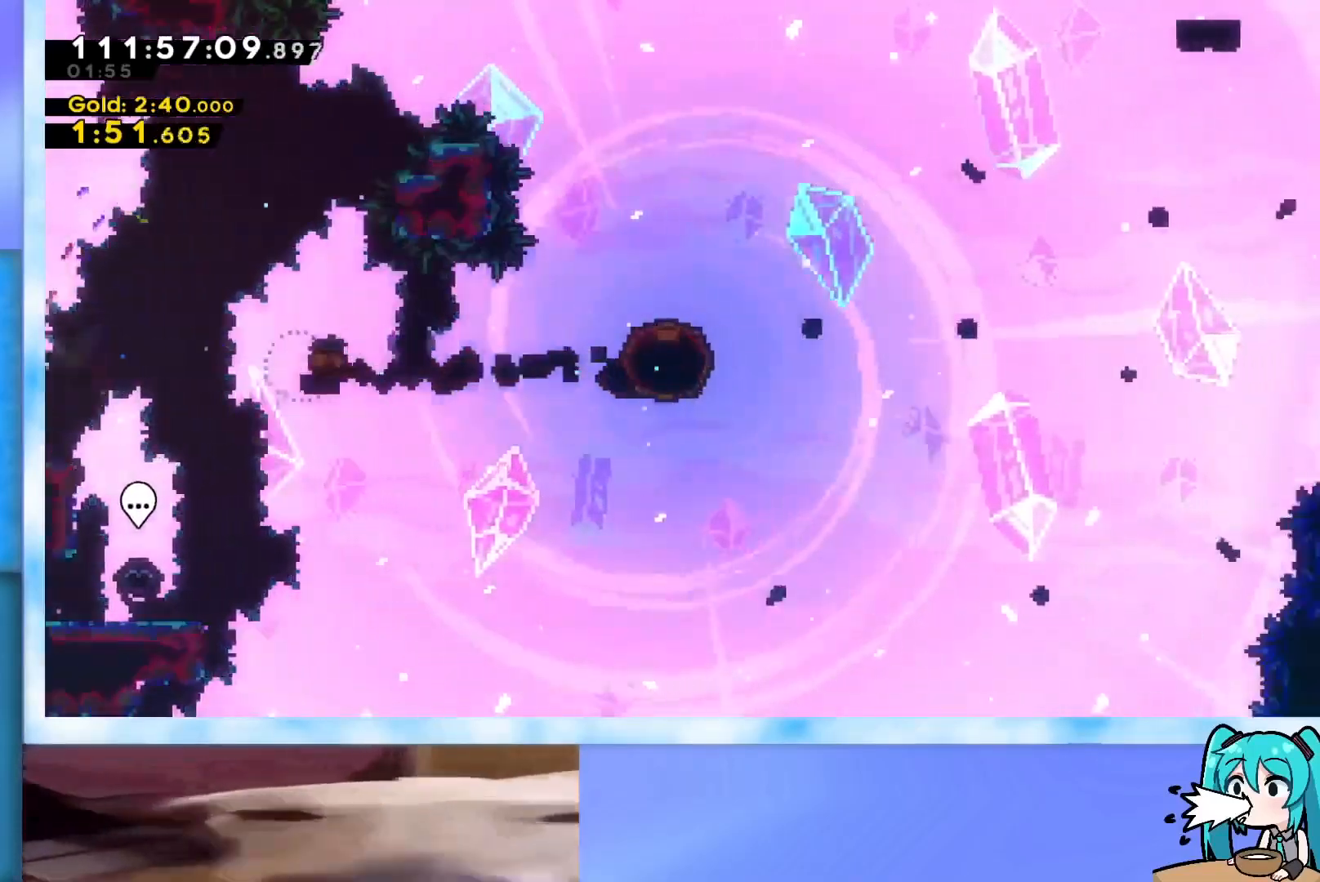
{"keys": ["grab", "right"], "events": [[317, "grab", "down"]]}
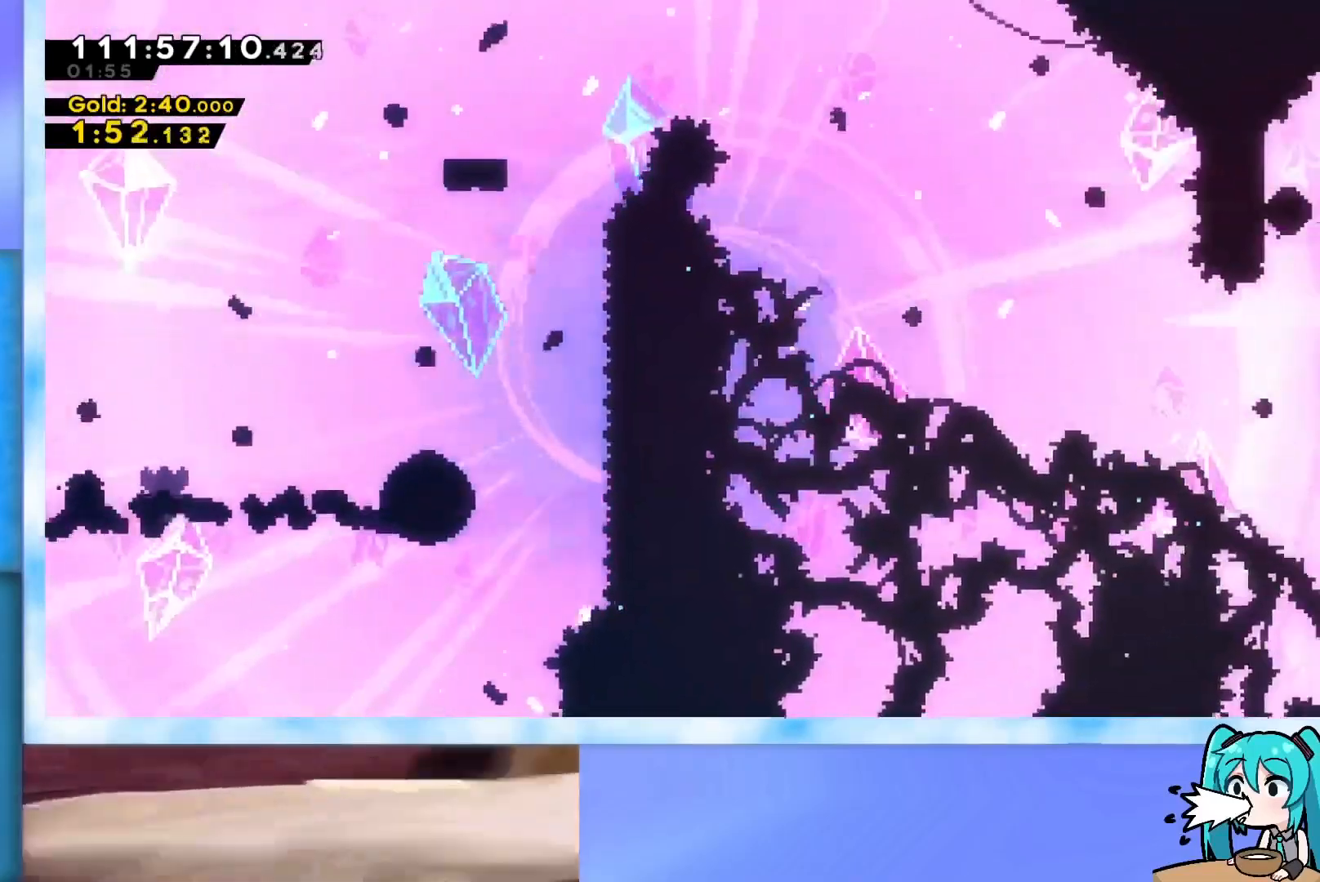
{"keys": ["grab", "right"], "events": []}
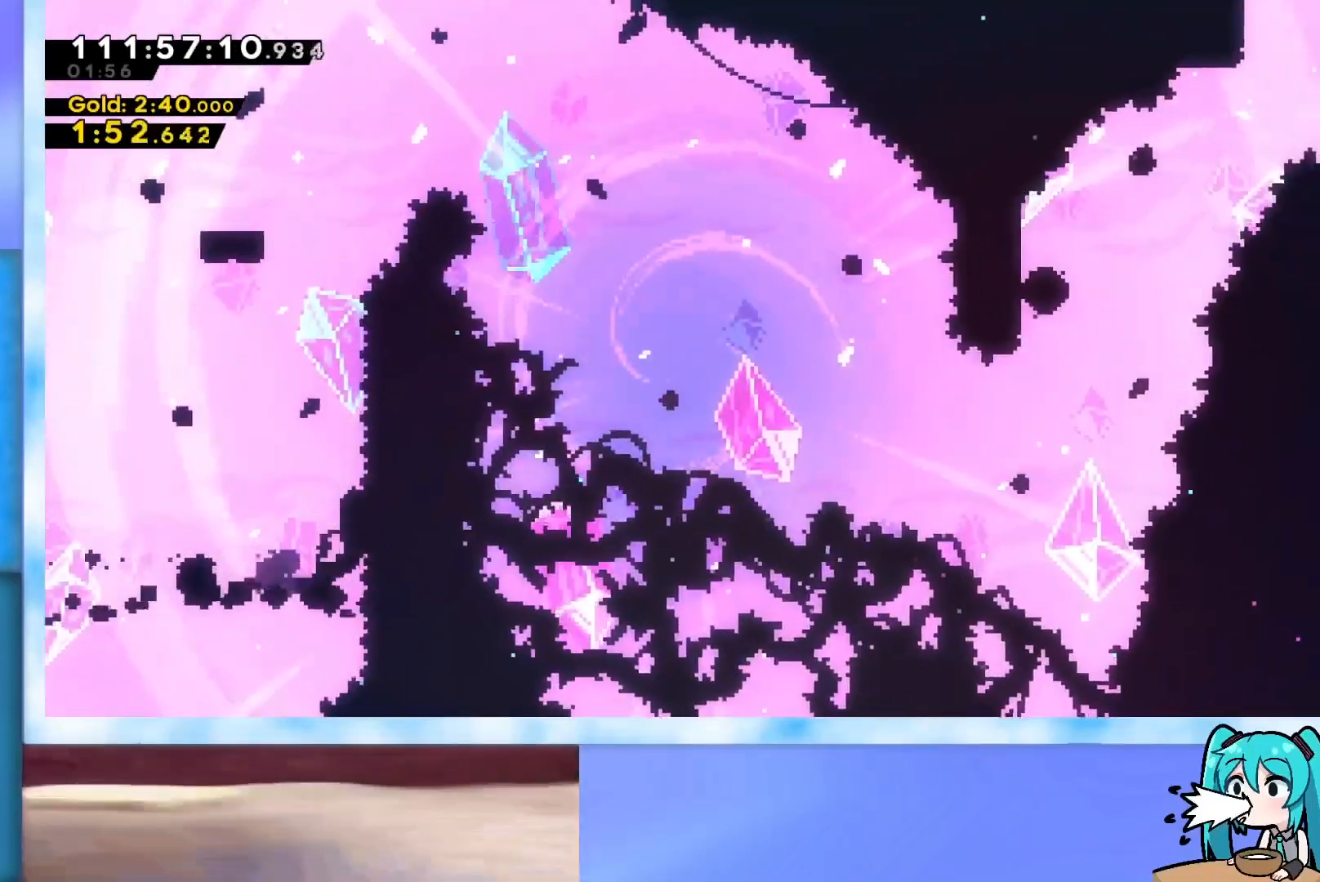
{"keys": ["grab", "jump", "left"], "events": [[17, "left", "down"], [17, "right", "up"], [351, "jump", "down"]]}
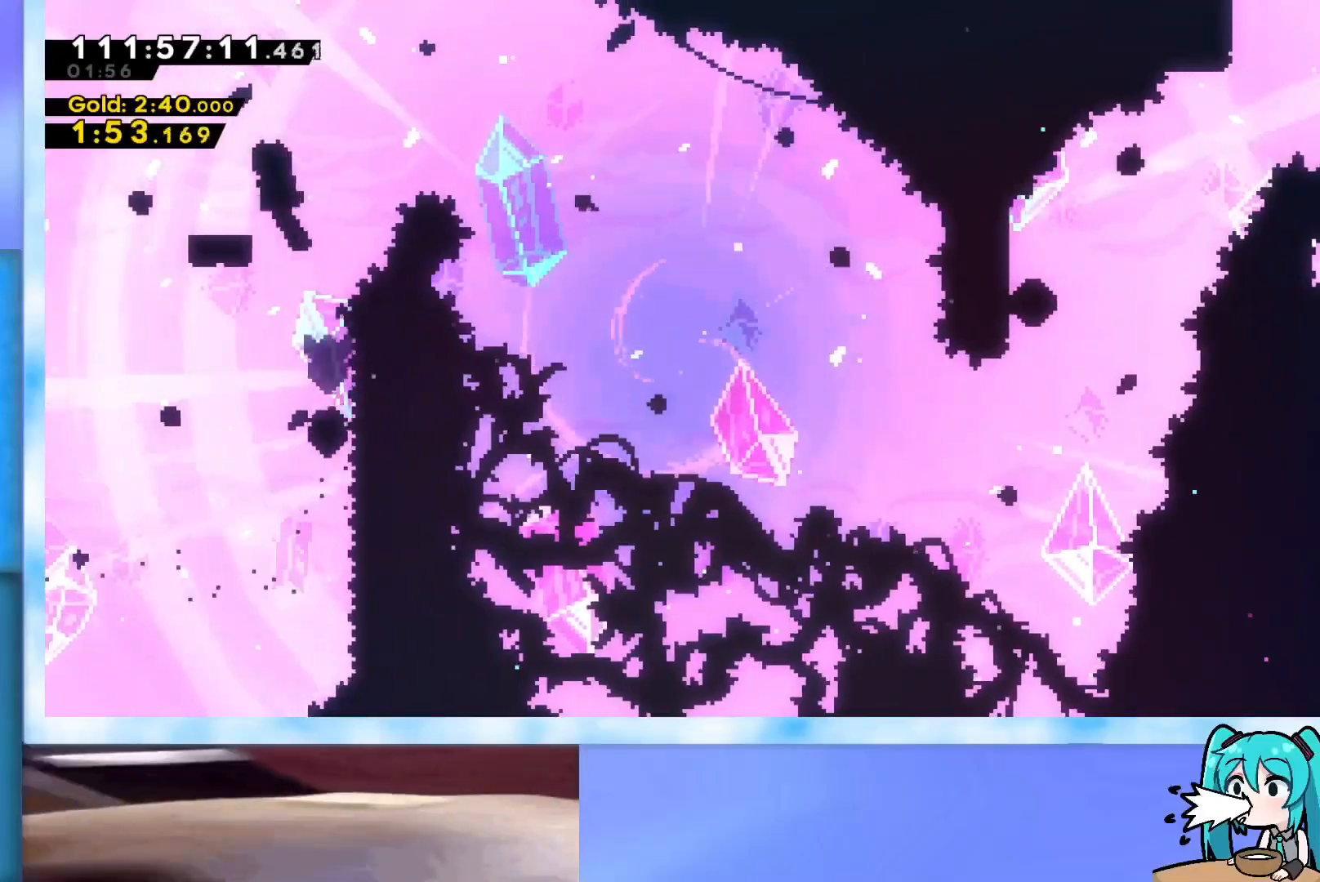
{"keys": ["right"], "events": [[33, "jump", "up"], [83, "grab", "up"], [267, "left", "up"], [367, "dash", "down"], [367, "down", "down"], [367, "right", "down"], [500, "dash", "up"], [500, "down", "up"]]}
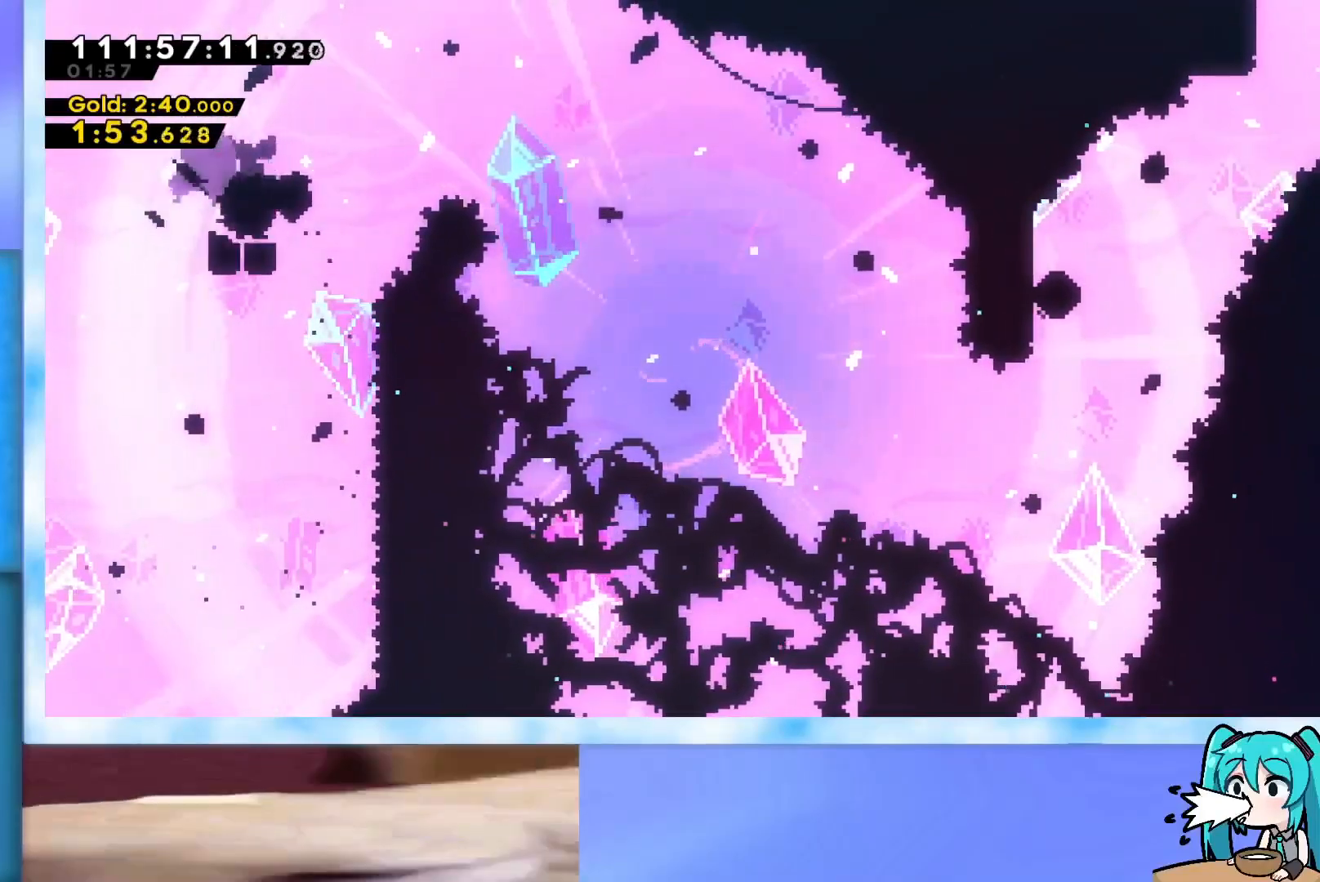
{"keys": ["jump", "right"], "events": [[50, "jump", "down"]]}
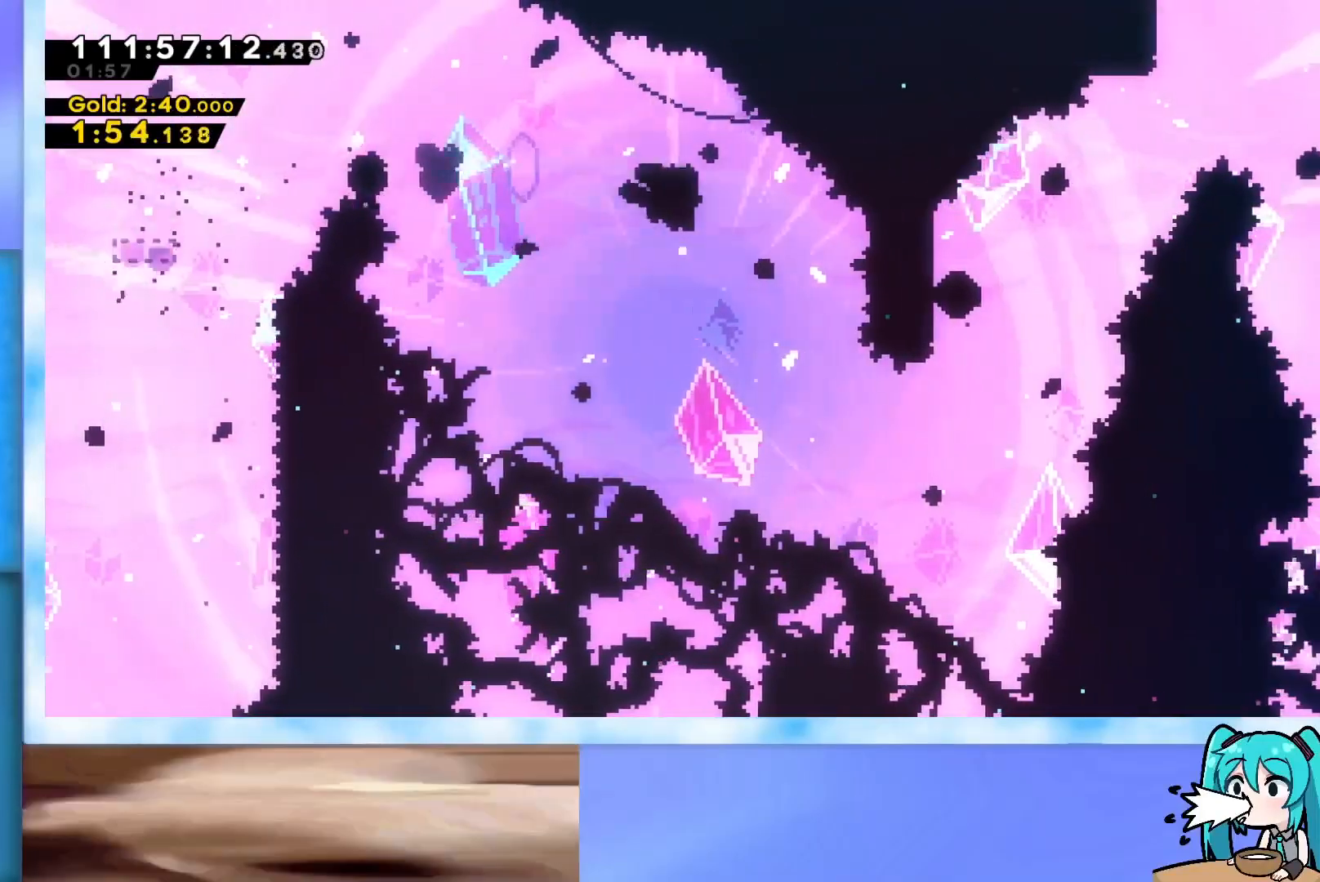
{"keys": ["dash", "up"], "events": [[400, "jump", "up"], [433, "right", "up"], [433, "up", "down"], [483, "dash", "down"]]}
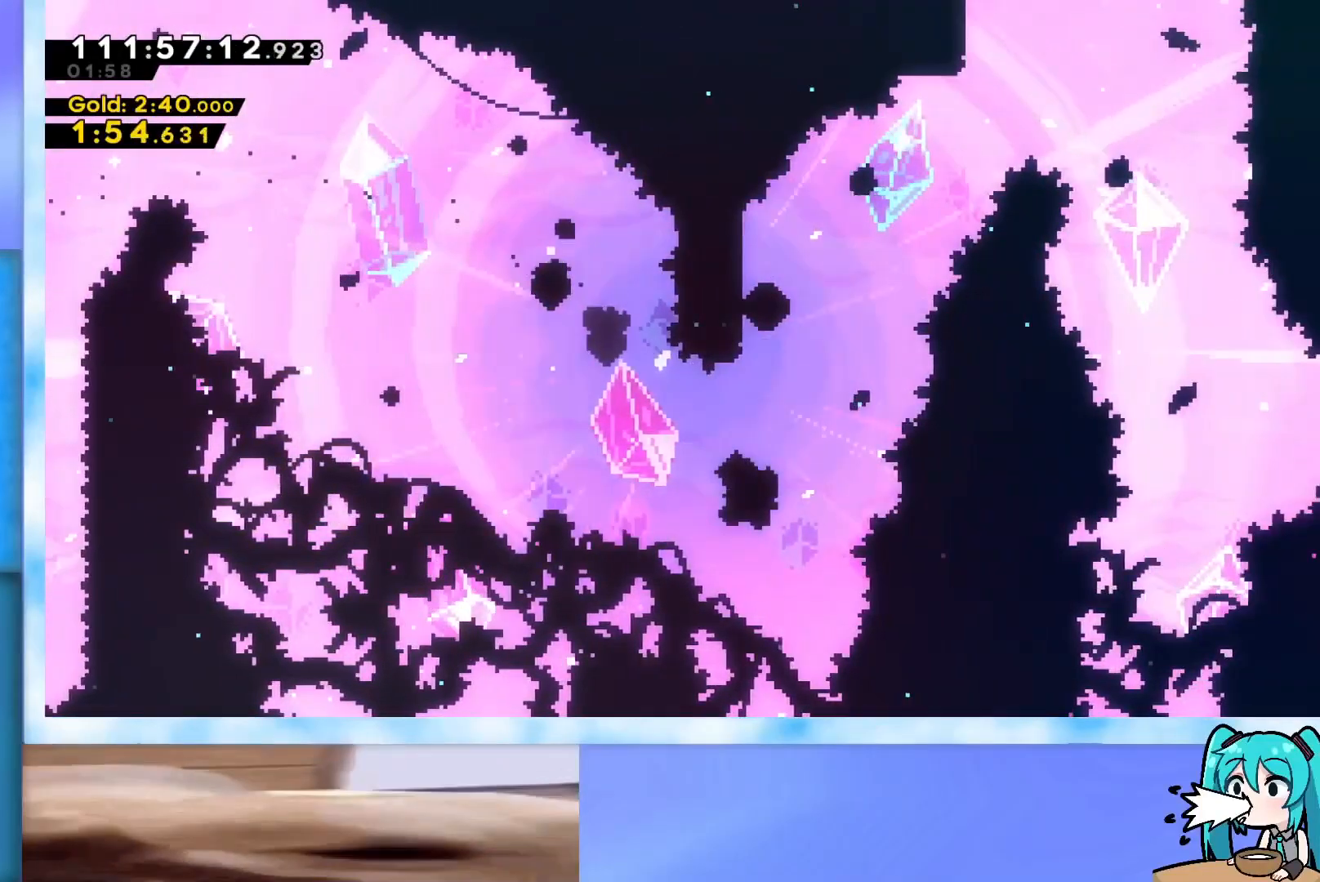
{"keys": ["jump", "right", "up"], "events": [[134, "dash", "up"], [167, "jump", "down"], [167, "right", "down"]]}
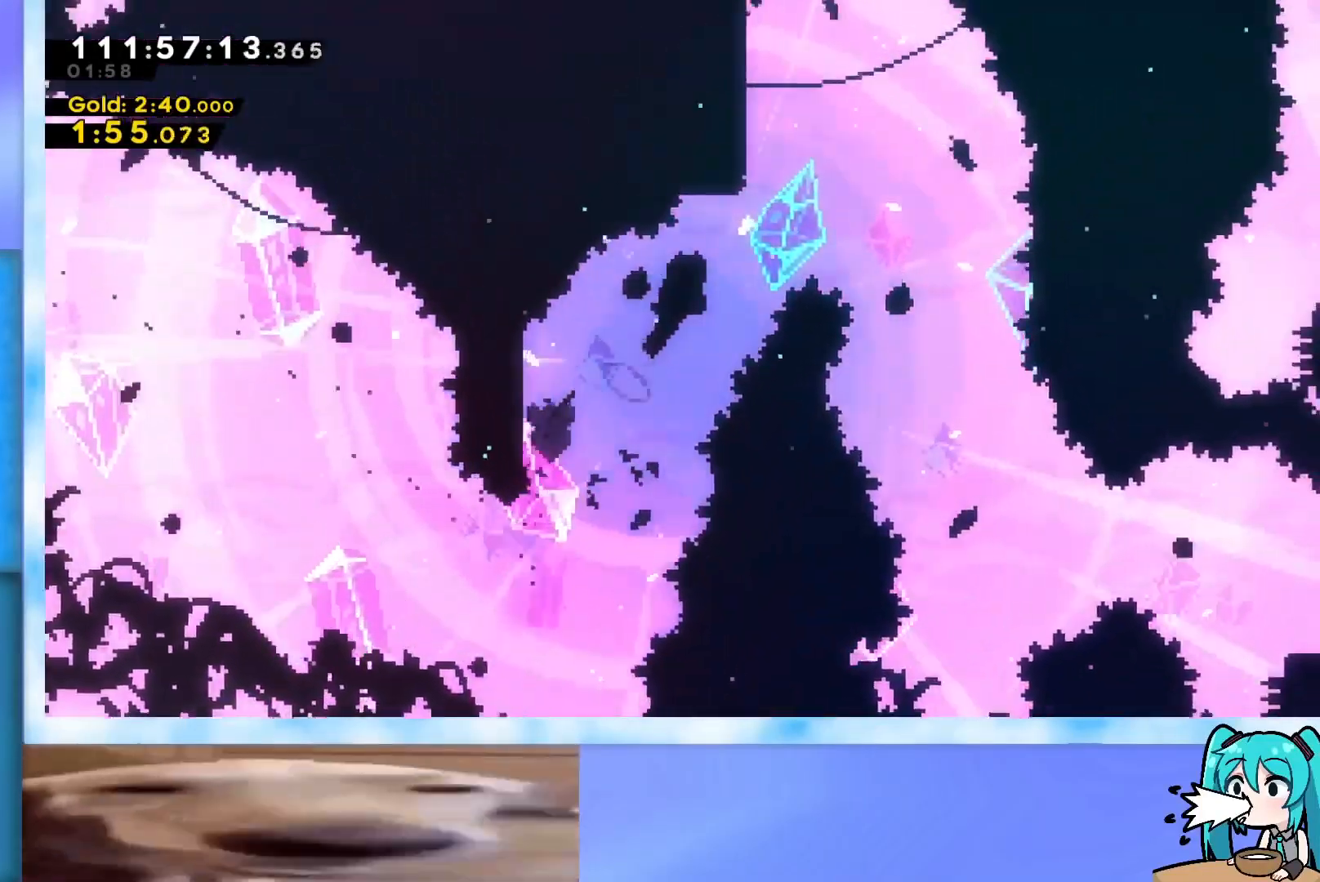
{"keys": ["jump", "up"], "events": [[150, "jump", "up"], [183, "right", "up"], [233, "dash", "down"], [333, "dash", "up"], [433, "jump", "down"]]}
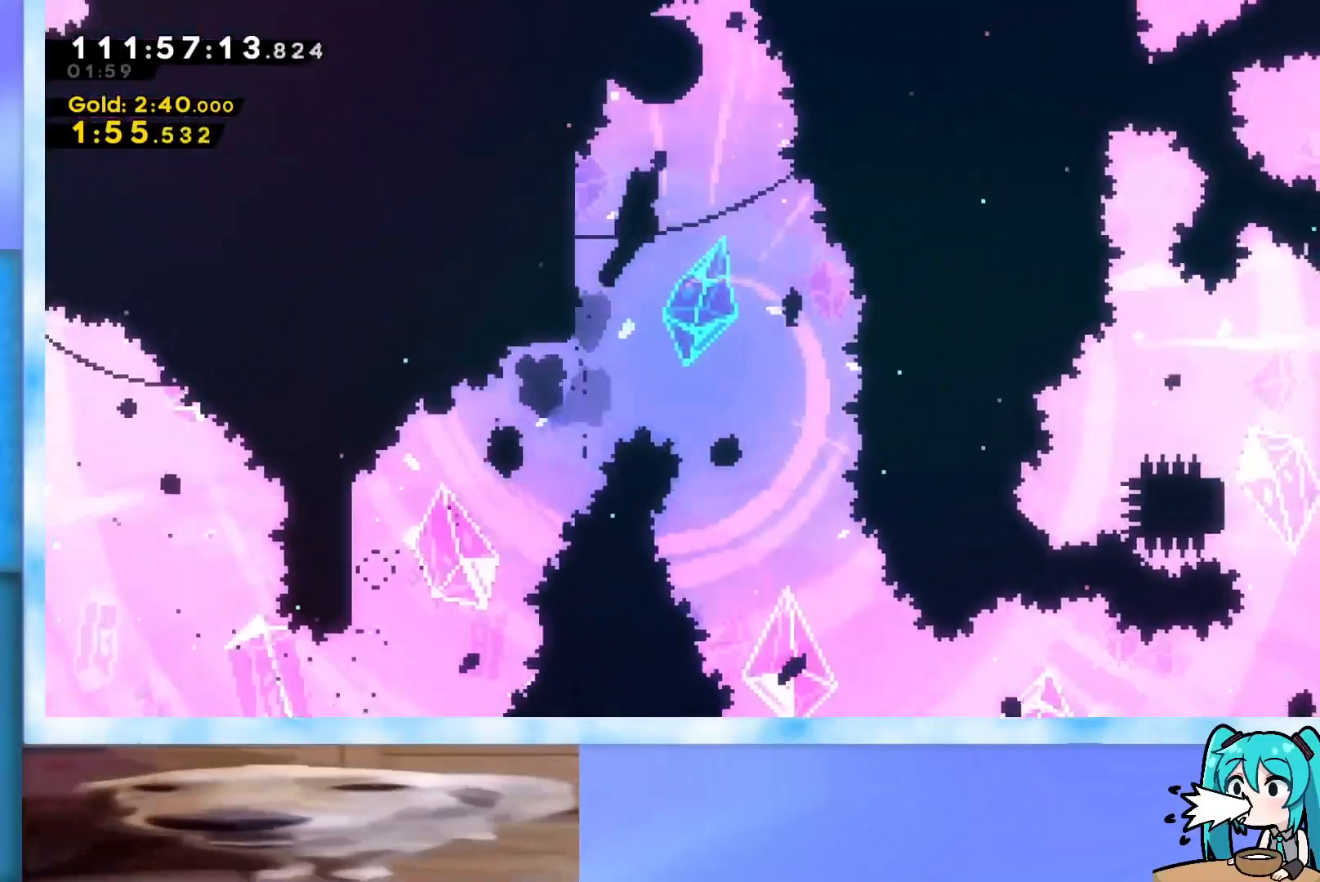
{"keys": [], "events": [[300, "up", "up"], [401, "jump", "up"]]}
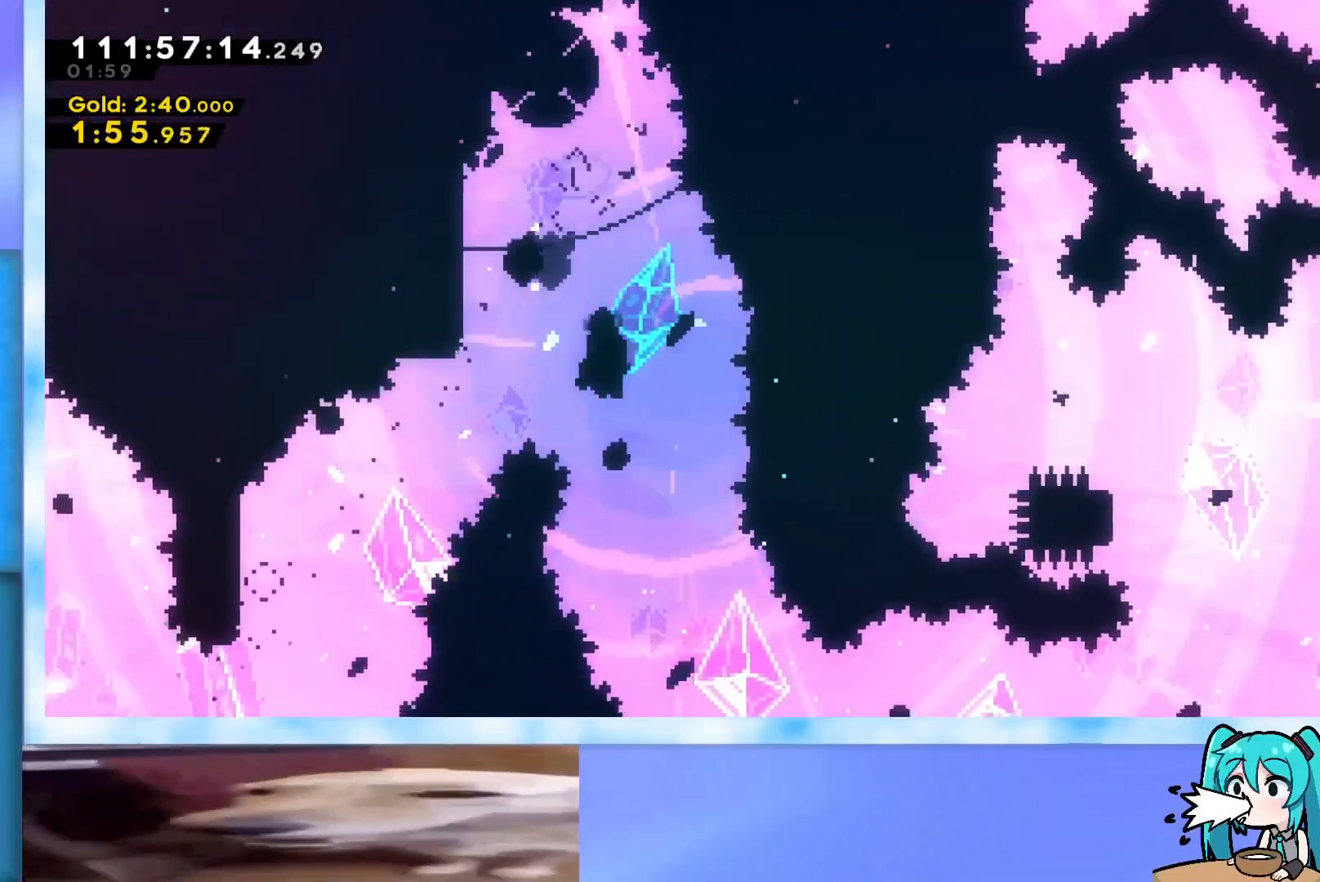
{"keys": ["dash", "right"], "events": [[83, "right", "down"], [317, "right", "up"], [417, "right", "down"], [500, "dash", "down"]]}
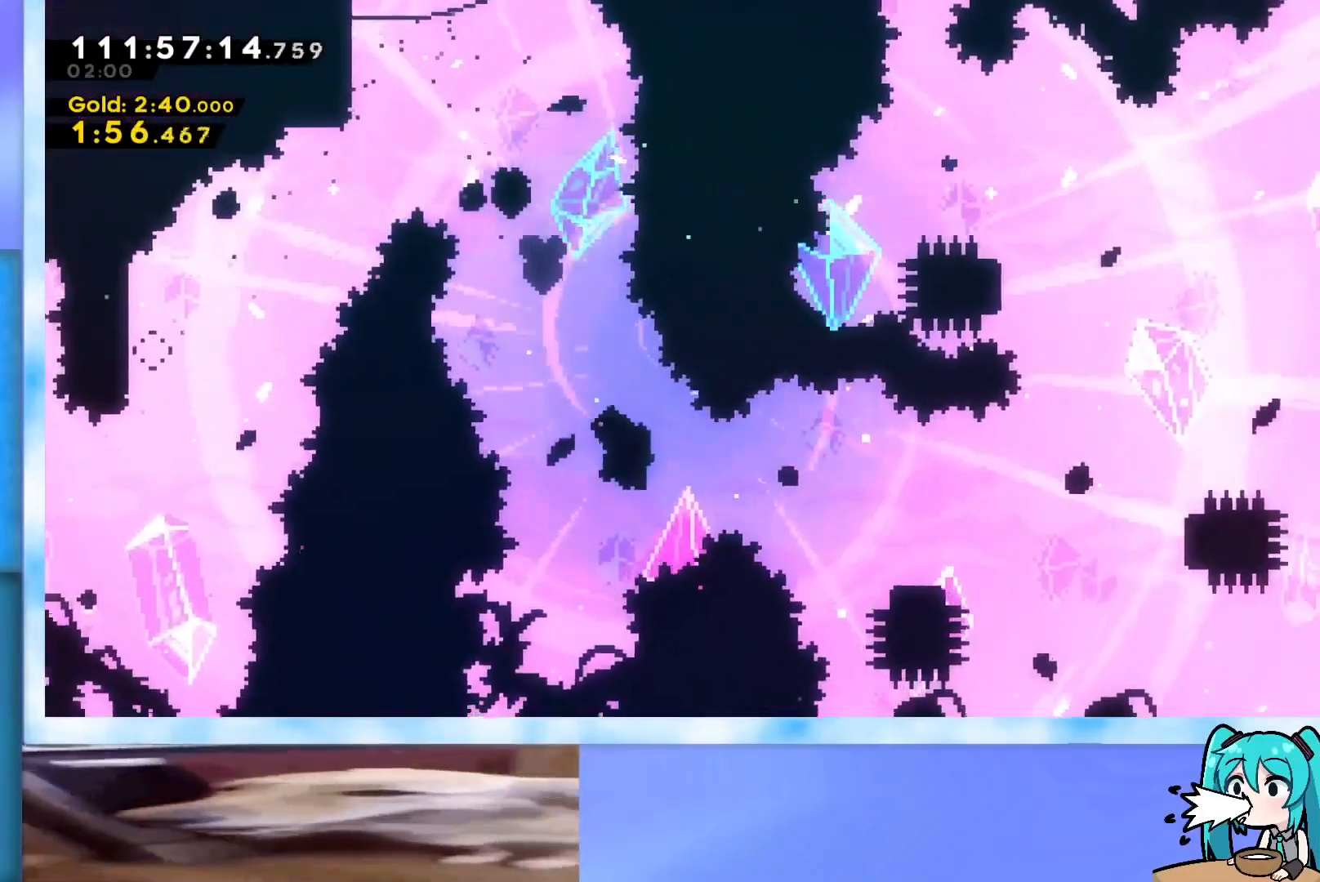
{"keys": [], "events": [[100, "dash", "up"], [434, "right", "up"]]}
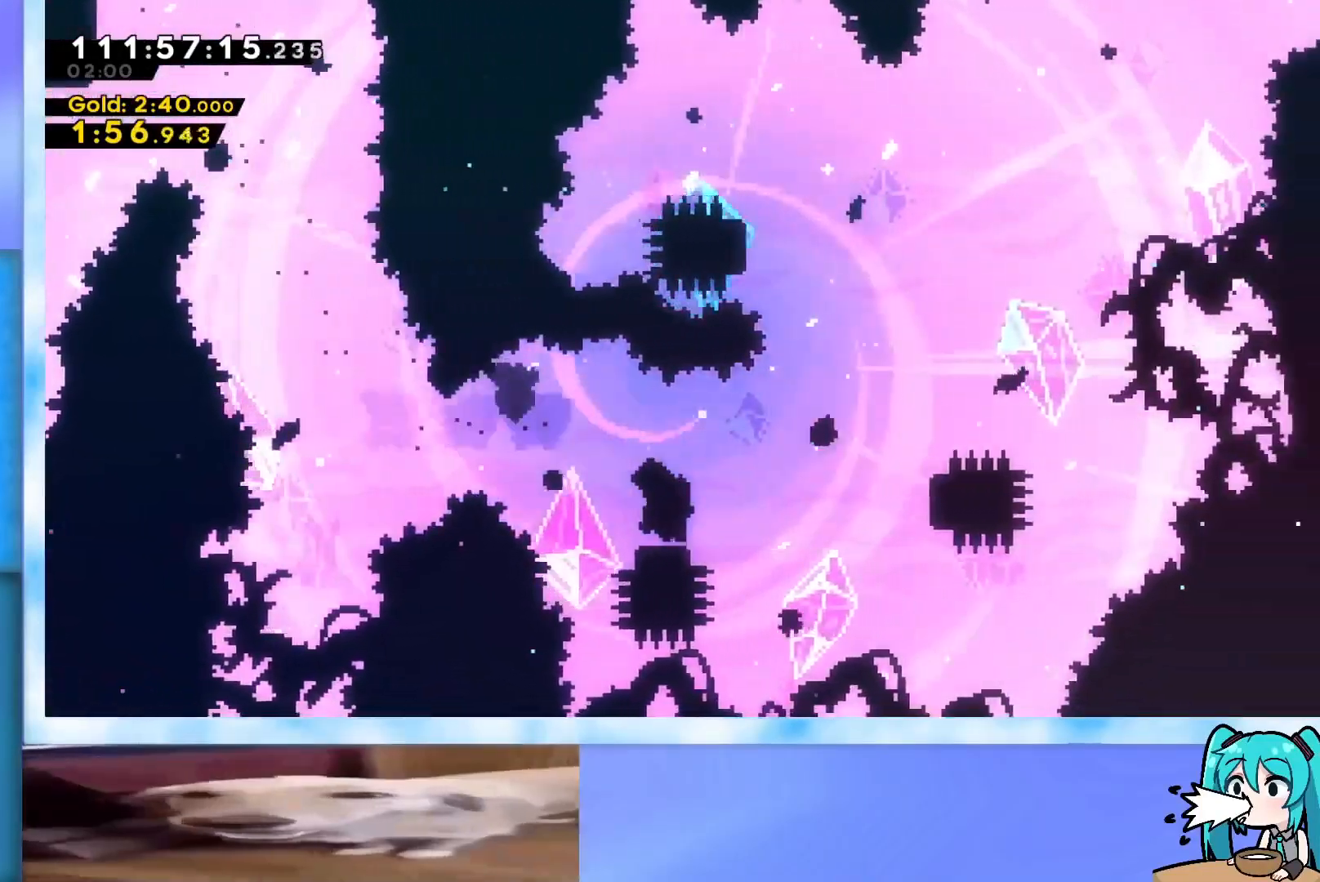
{"keys": ["up"], "events": [[16, "right", "down"], [166, "dash", "down"], [350, "dash", "up"], [483, "right", "up"], [483, "up", "down"]]}
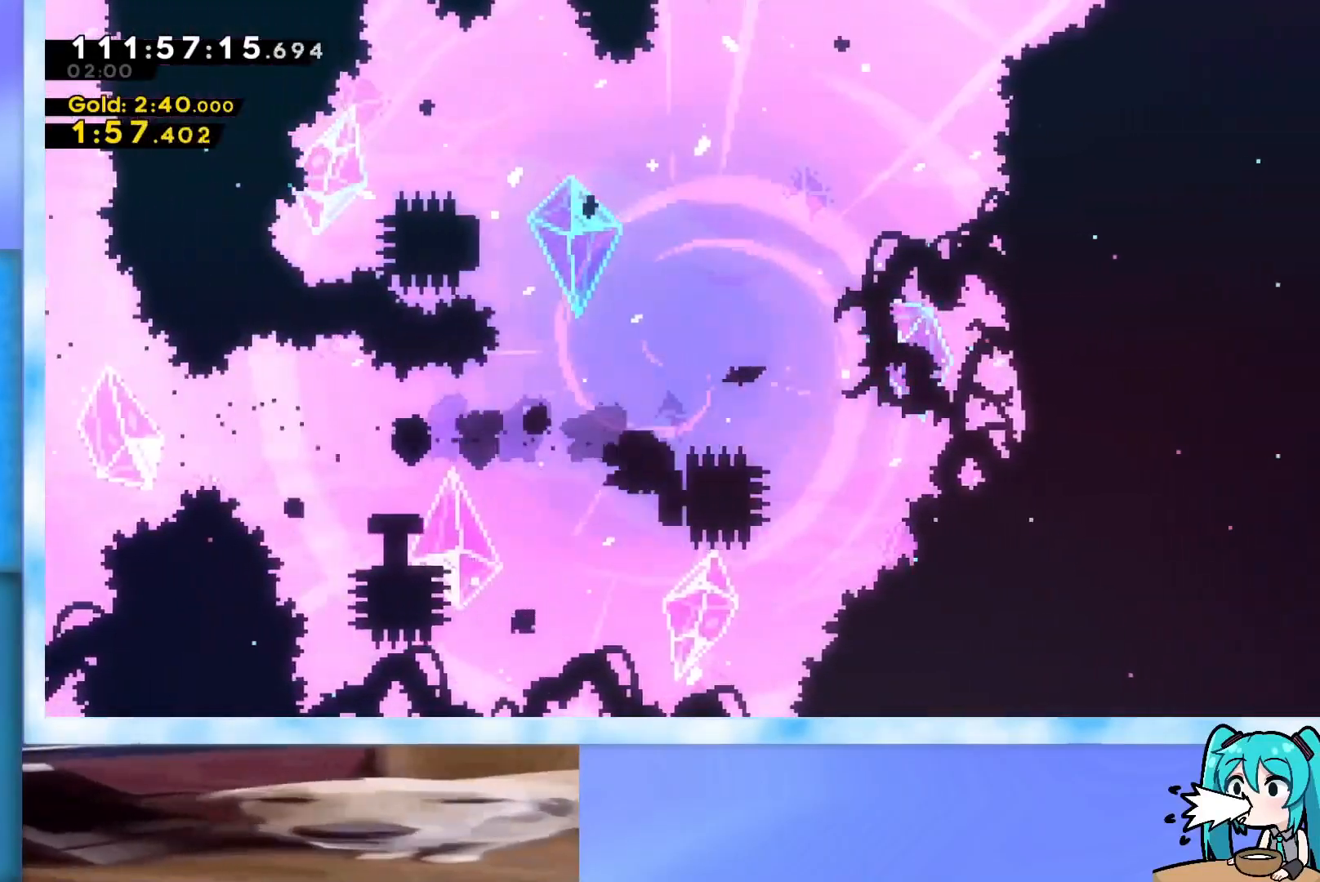
{"keys": ["left", "up"], "events": [[134, "dash", "down"], [267, "dash", "up"], [317, "left", "down"]]}
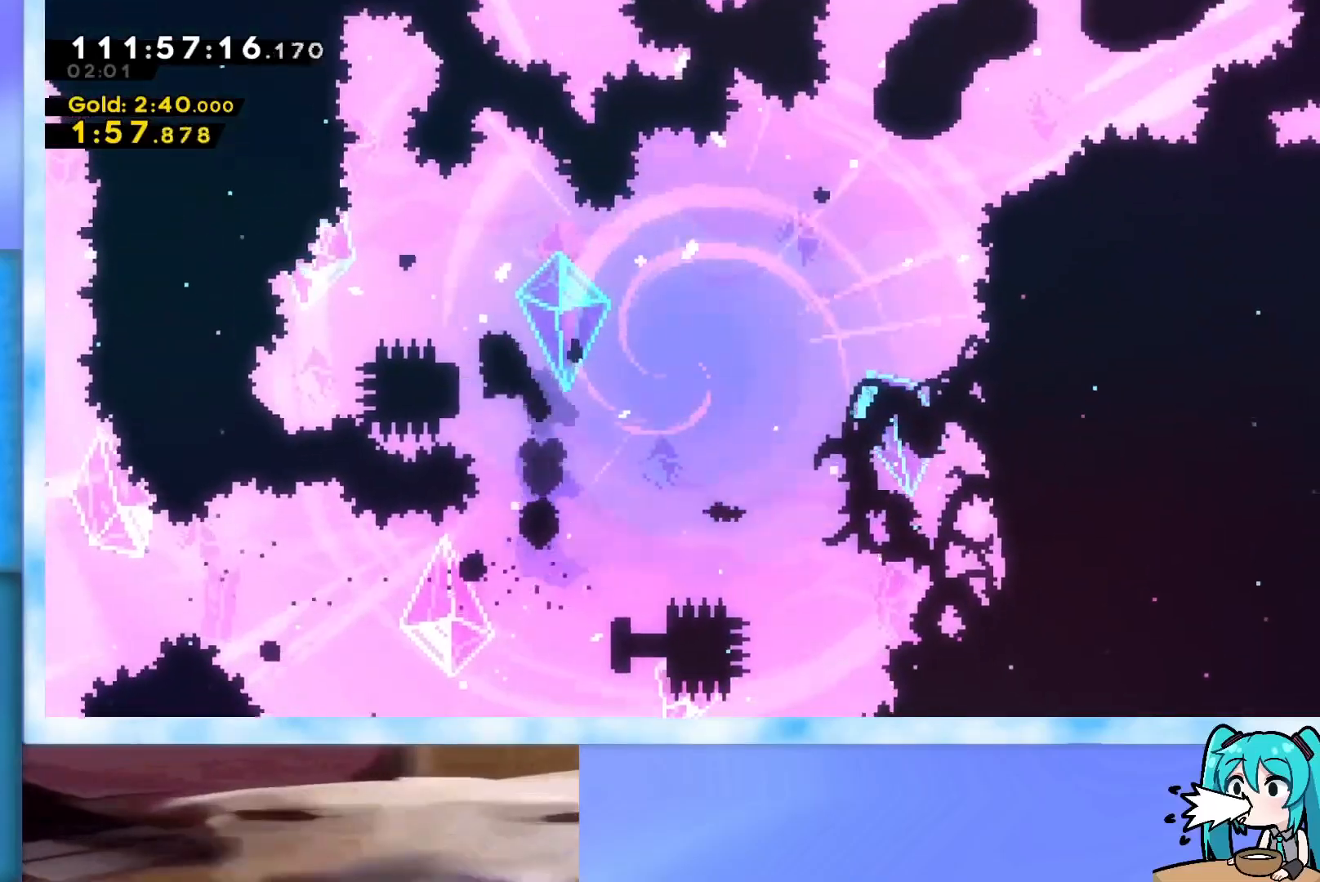
{"keys": ["dash", "right", "up"], "events": [[150, "right", "down"], [183, "left", "up"], [433, "dash", "down"]]}
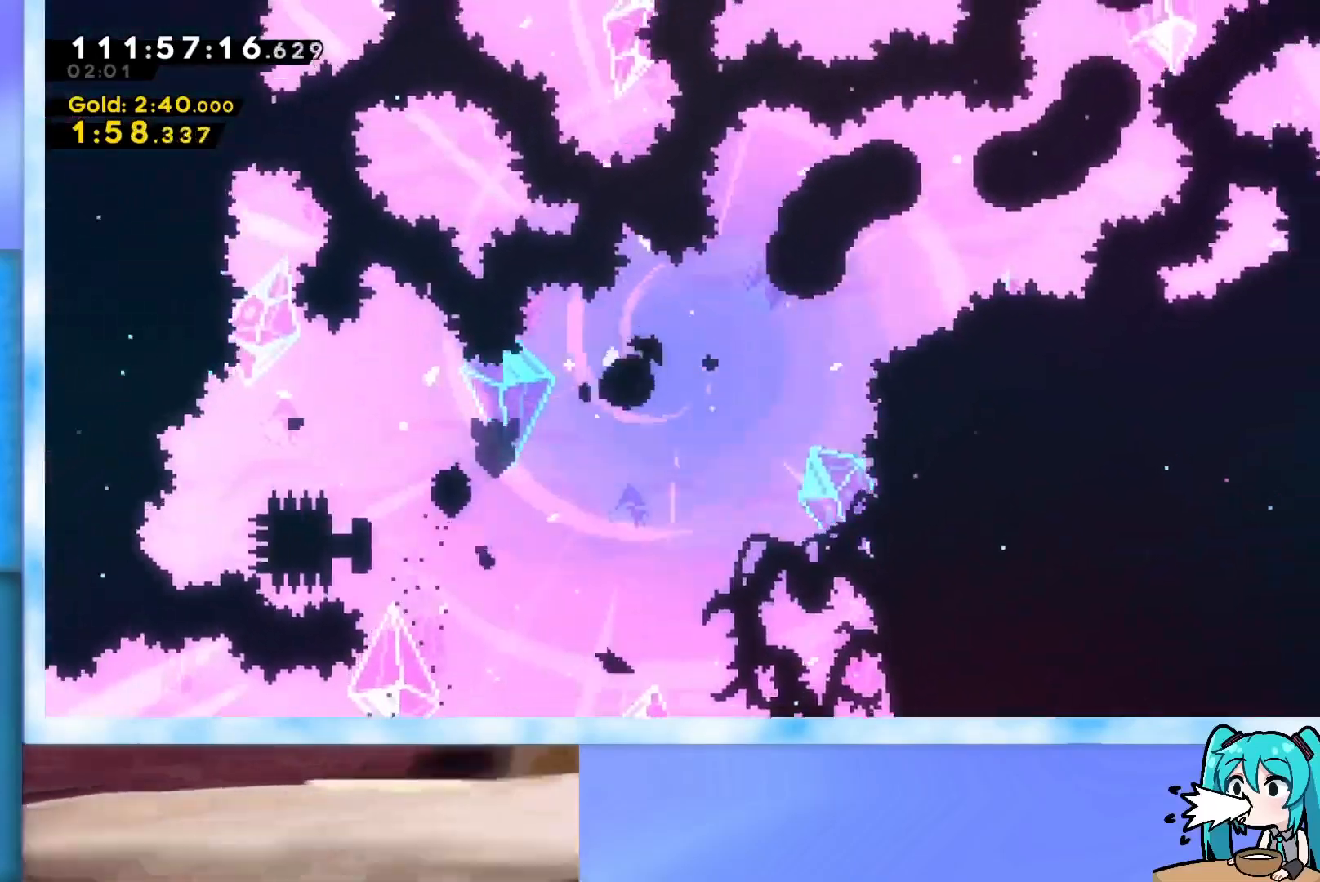
{"keys": ["dash", "right"], "events": [[67, "dash", "up"], [167, "up", "up"], [250, "demo", "down"], [300, "dash", "down"], [300, "demo", "up"], [401, "dash", "up"], [401, "demo", "down"], [451, "demo", "up"], [484, "dash", "down"]]}
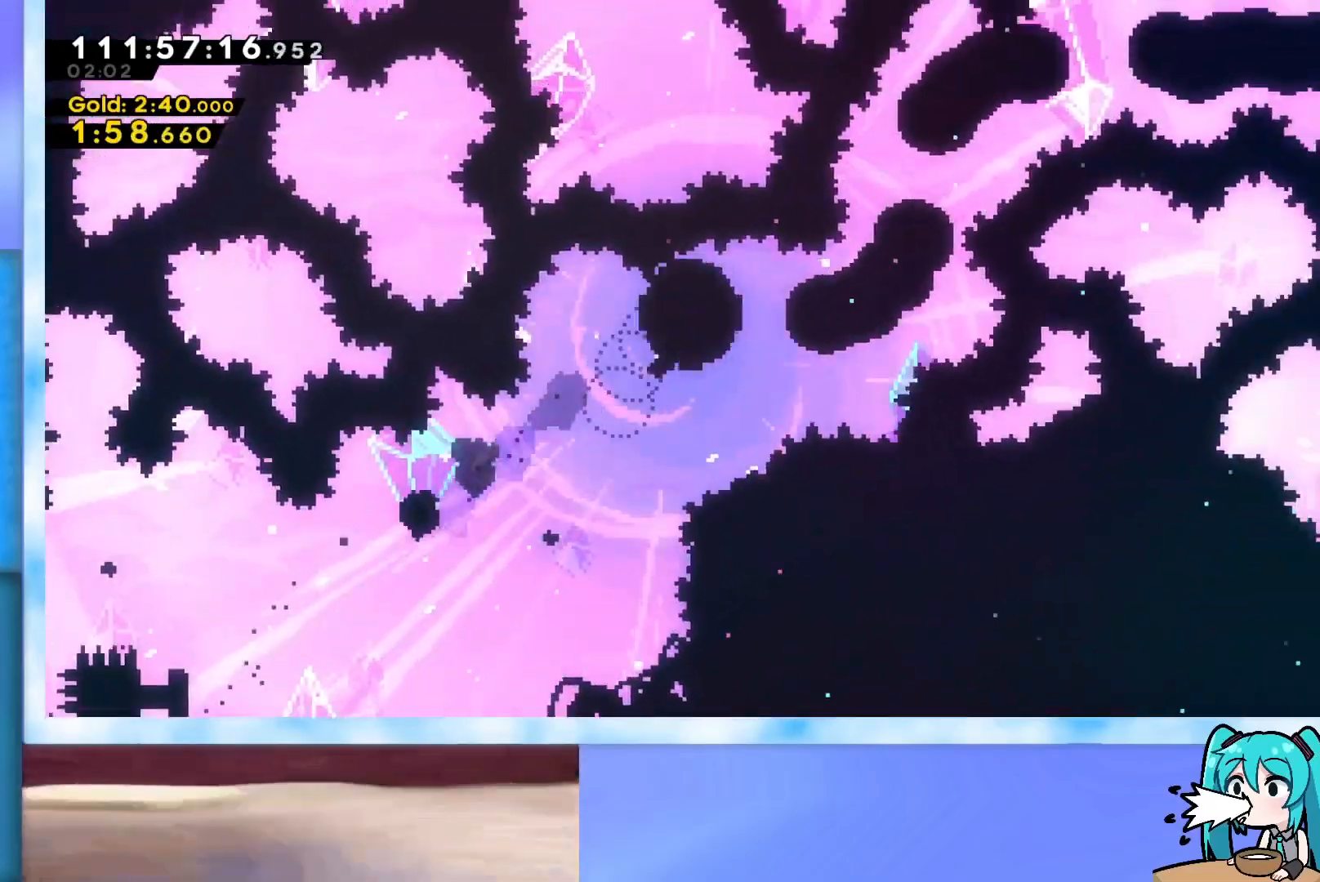
{"keys": ["demo", "right", "up"], "events": [[33, "dash", "up"], [33, "demo", "down"], [133, "dash", "down"], [133, "demo", "up"], [133, "up", "down"], [183, "dash", "up"], [183, "right", "up"], [217, "demo", "down"], [267, "dash", "down"], [267, "demo", "up"], [367, "dash", "up"], [367, "demo", "down"], [450, "dash", "down"], [450, "demo", "up"], [450, "right", "down"], [500, "dash", "up"], [500, "demo", "down"]]}
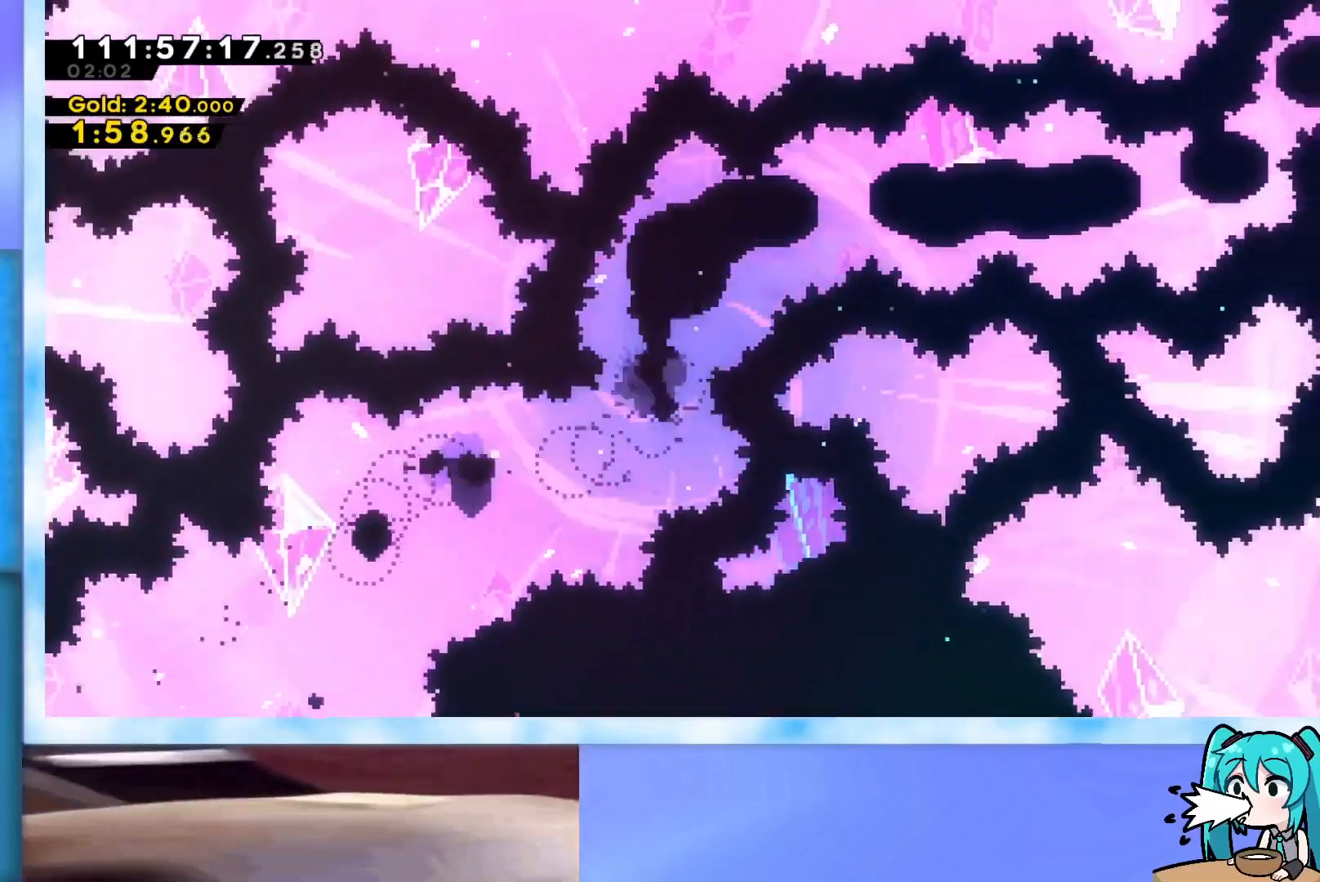
{"keys": ["demo", "right"], "events": [[50, "up", "up"], [100, "dash", "down"], [100, "demo", "up"], [150, "dash", "up"], [184, "demo", "down"], [234, "dash", "down"], [234, "demo", "up"], [334, "dash", "up"], [334, "demo", "down"], [434, "dash", "down"], [467, "dash", "up"]]}
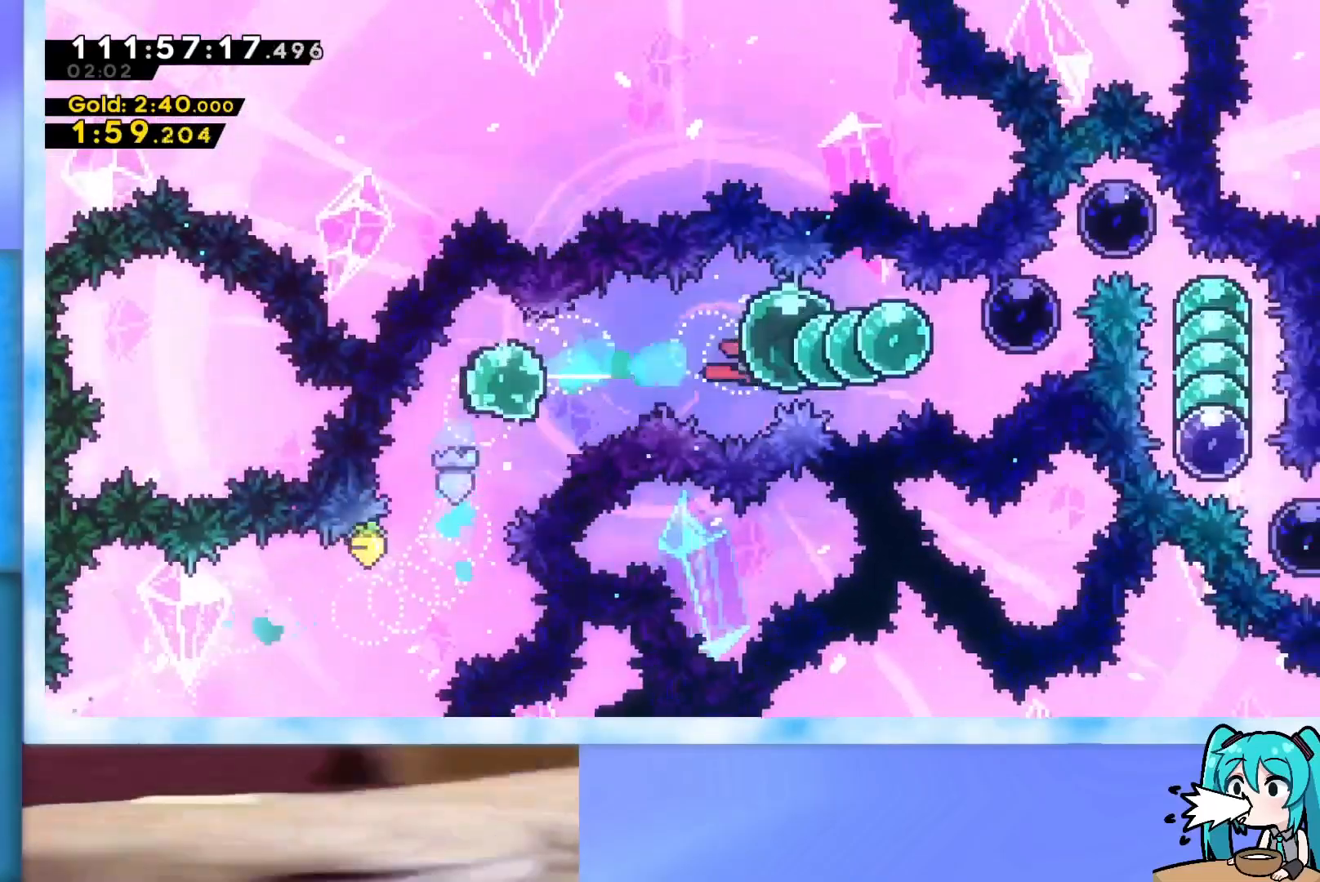
{"keys": ["dash", "right", "up"], "events": [[66, "dash", "down"], [66, "demo", "up"], [116, "dash", "up"], [167, "demo", "down"], [200, "dash", "down"], [200, "demo", "up"], [300, "demo", "down"], [350, "dash", "up"], [350, "demo", "up"], [483, "dash", "down"], [483, "up", "down"]]}
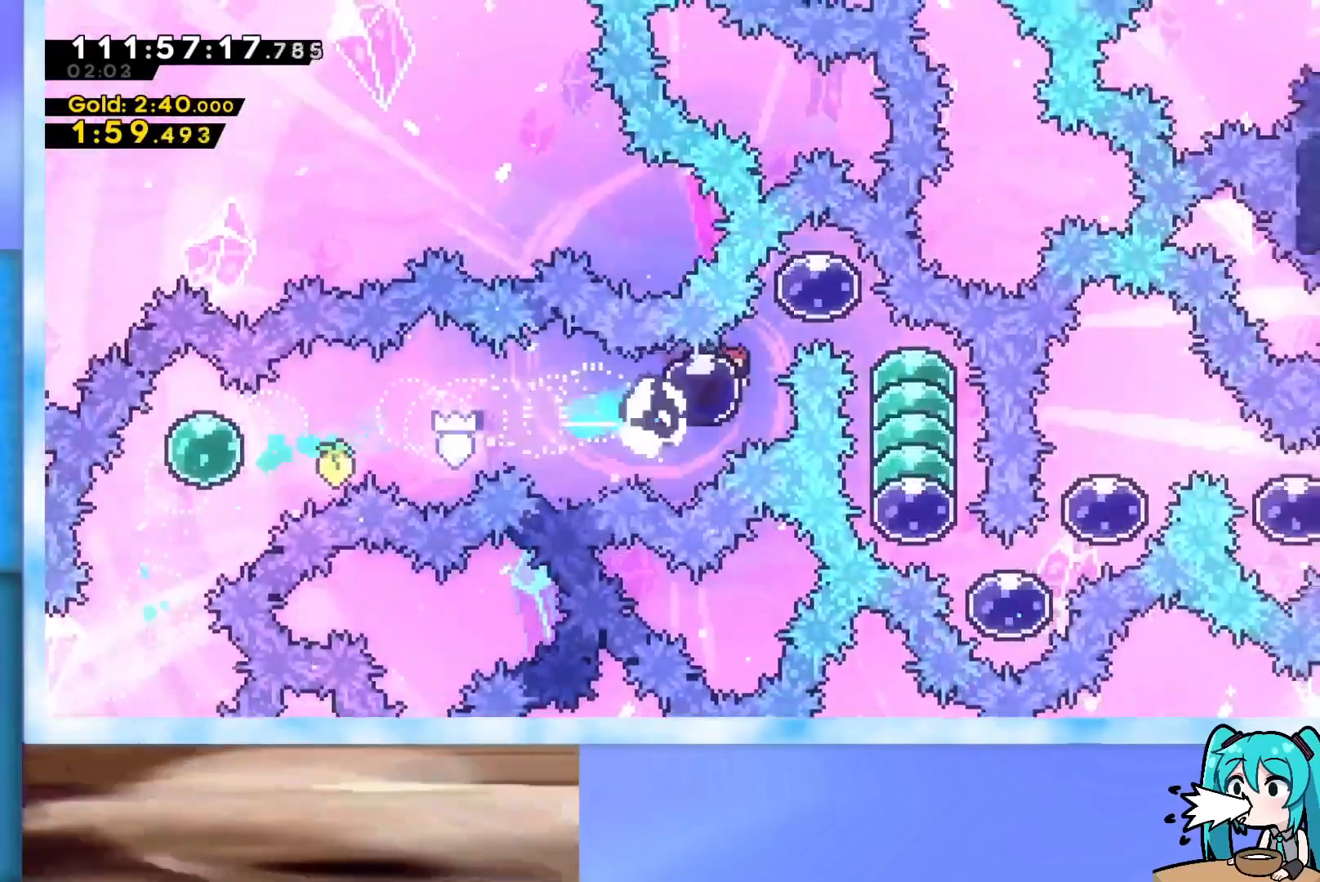
{"keys": ["down", "right"], "events": [[184, "dash", "up"], [217, "up", "up"], [267, "down", "down"], [317, "dash", "down"], [451, "dash", "up"]]}
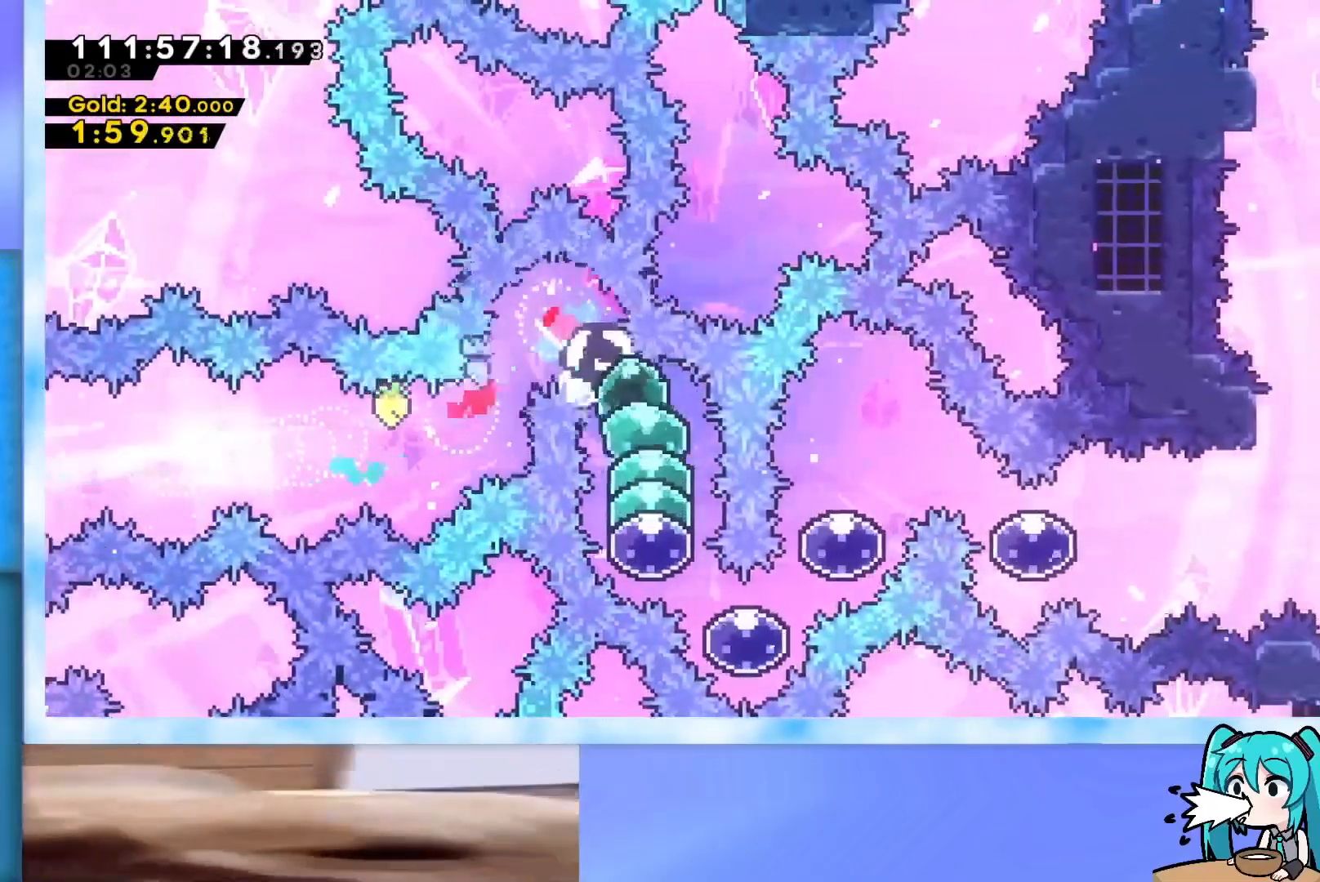
{"keys": ["dash", "down", "right"], "events": [[100, "right", "up"], [433, "dash", "down"], [433, "right", "down"]]}
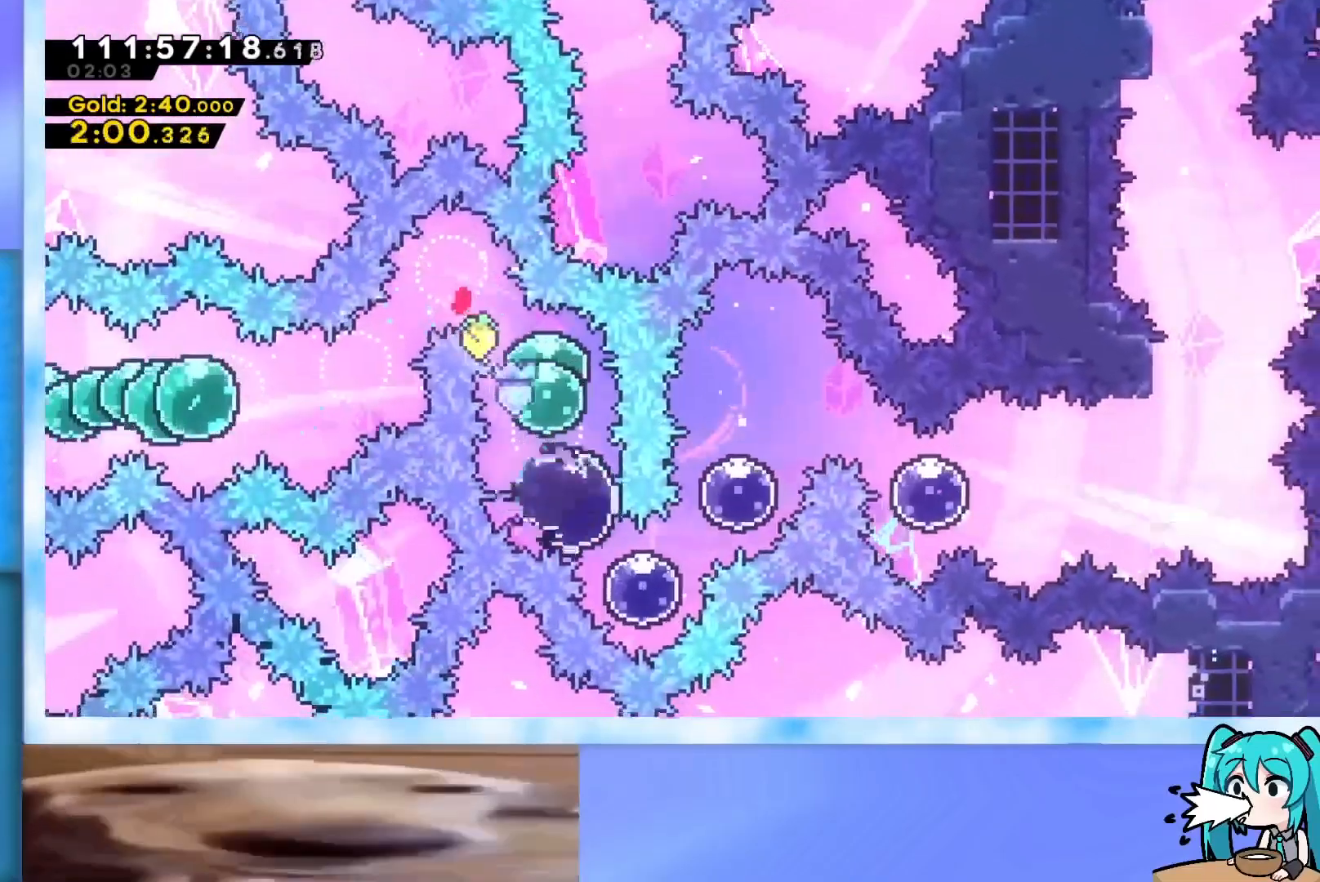
{"keys": ["dash", "up"], "events": [[117, "dash", "up"], [117, "down", "up"], [167, "up", "down"], [200, "dash", "down"], [401, "dash", "up"], [451, "dash", "down"], [451, "right", "up"]]}
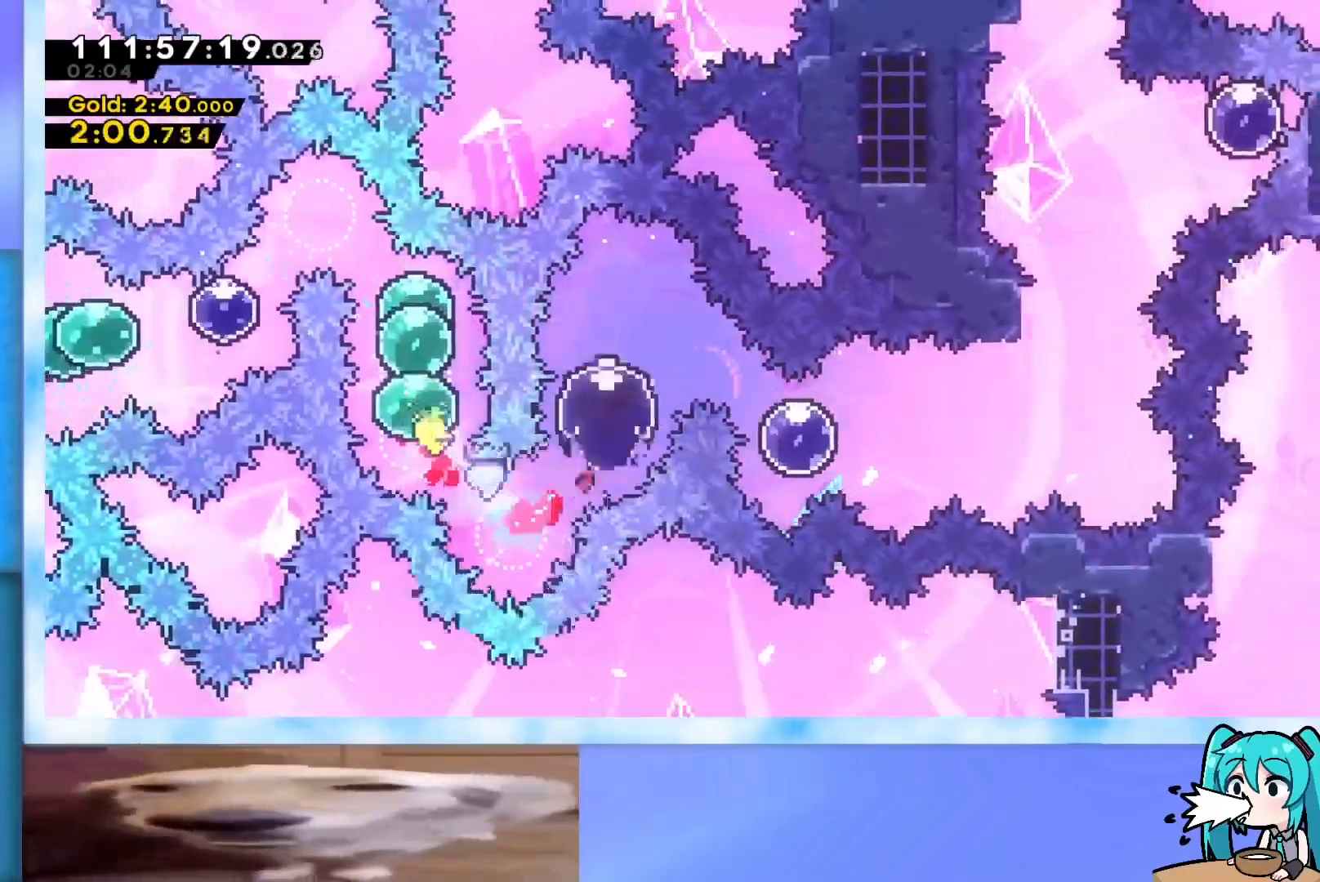
{"keys": ["right"], "events": [[133, "dash", "up"], [133, "up", "up"], [183, "dash", "down"], [183, "right", "down"], [217, "down", "down"], [417, "dash", "up"], [417, "down", "up"]]}
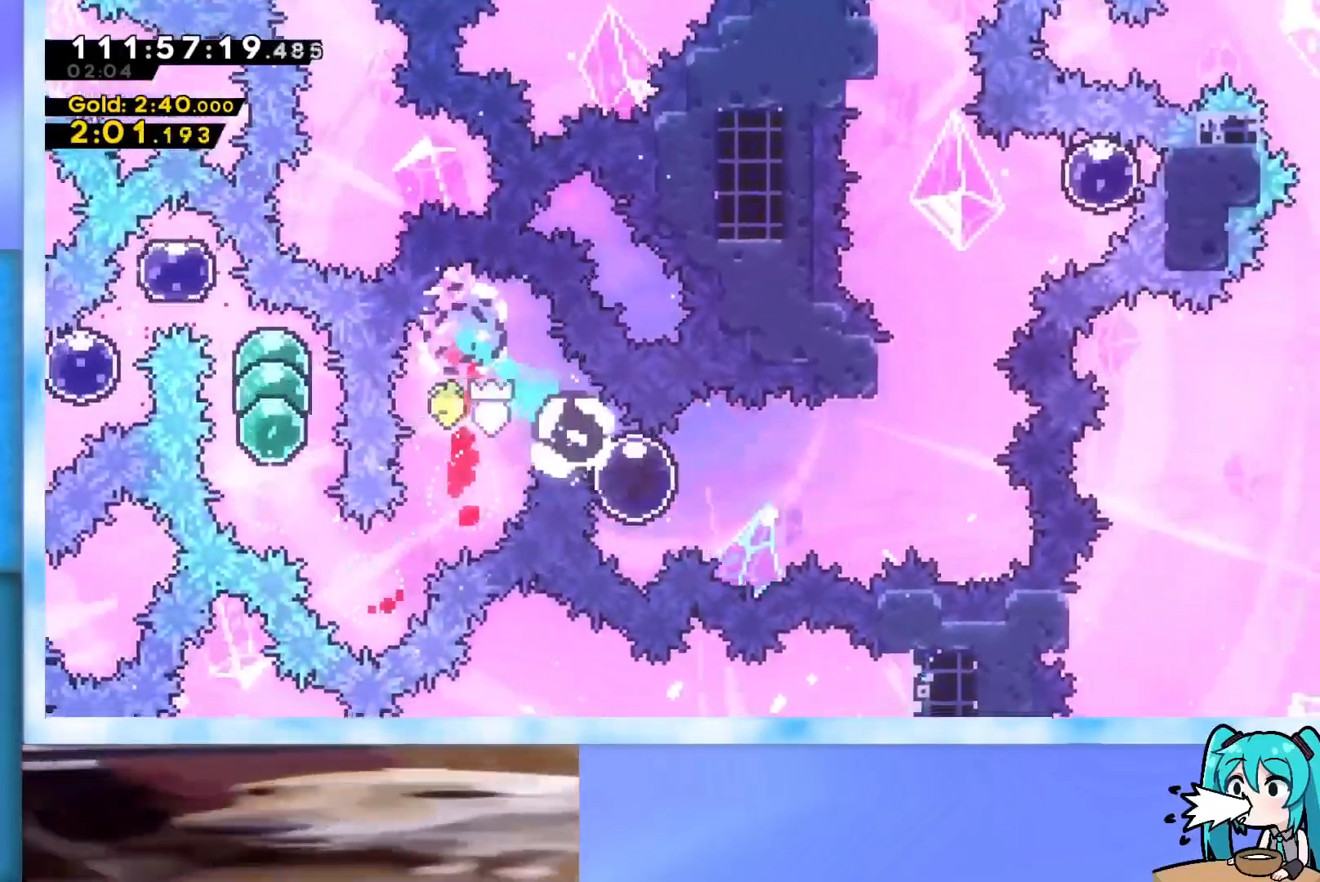
{"keys": ["dash", "up"], "events": [[50, "dash", "down"], [284, "dash", "up"], [334, "right", "up"], [334, "up", "down"], [384, "dash", "down"]]}
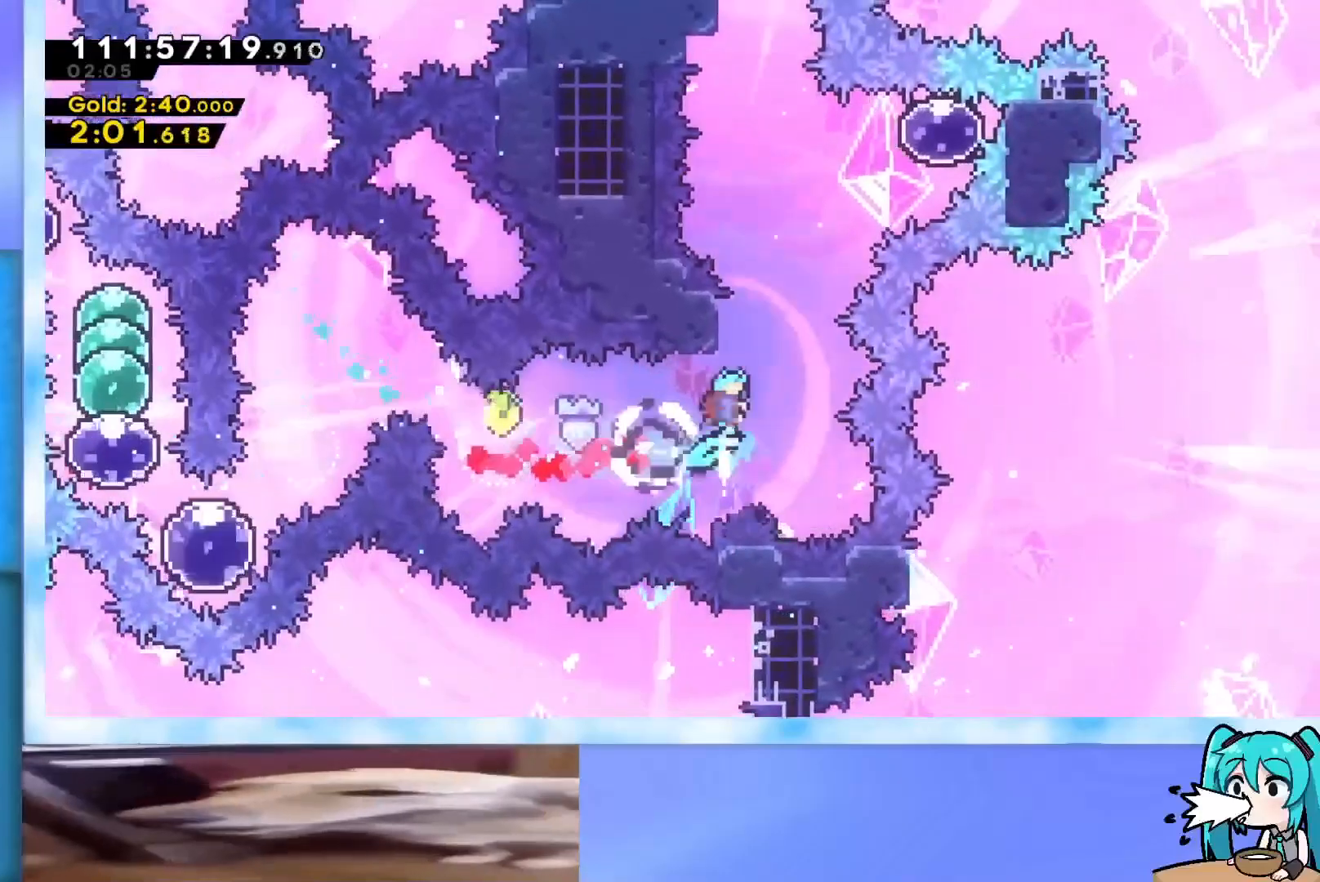
{"keys": ["dash", "left"], "events": [[16, "dash", "up"], [116, "jump", "down"], [116, "right", "down"], [383, "jump", "up"], [417, "up", "up"], [467, "dash", "down"], [467, "left", "down"], [467, "right", "up"]]}
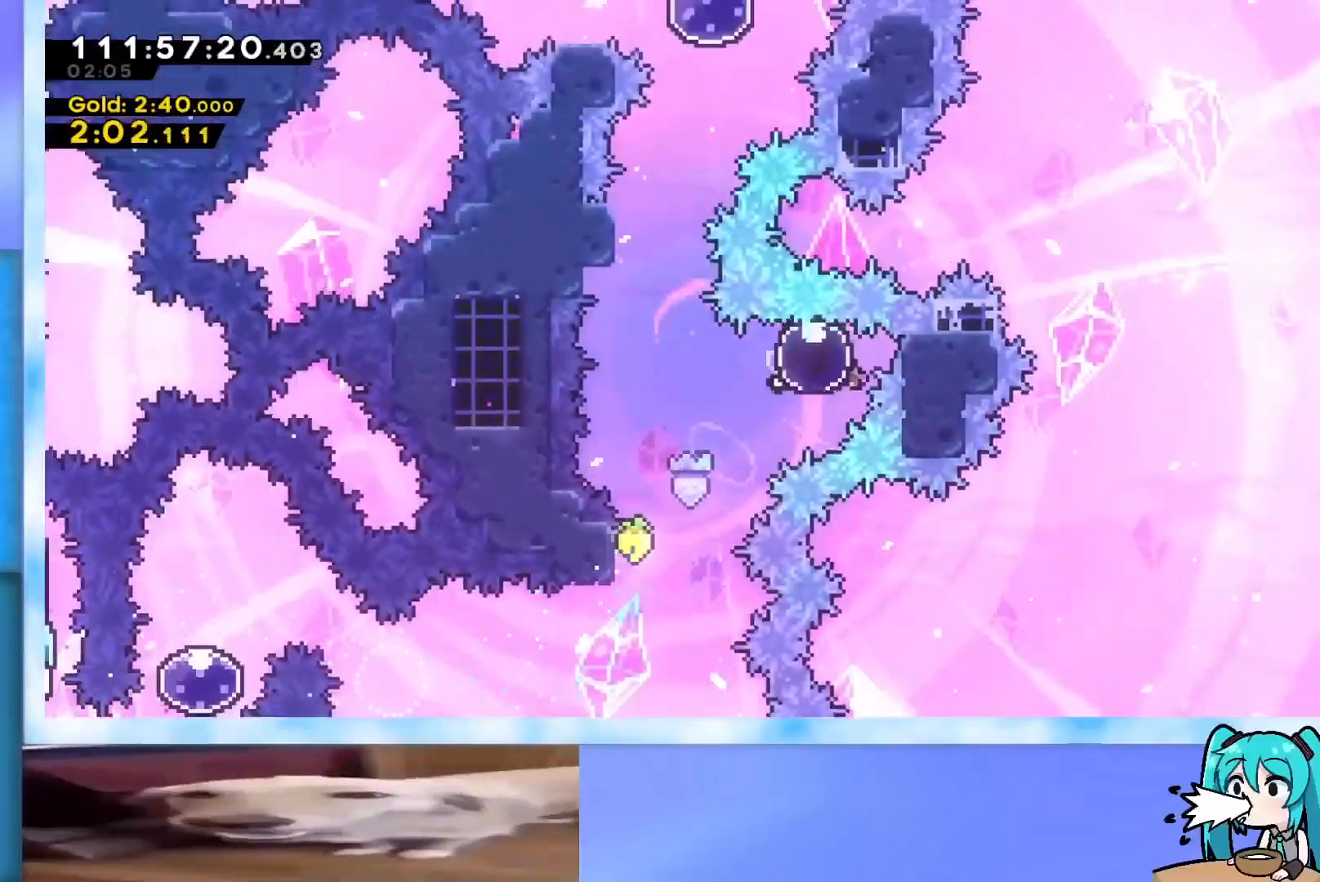
{"keys": ["up"], "events": [[150, "dash", "up"], [250, "left", "up"], [250, "up", "down"], [300, "dash", "down"], [434, "dash", "up"]]}
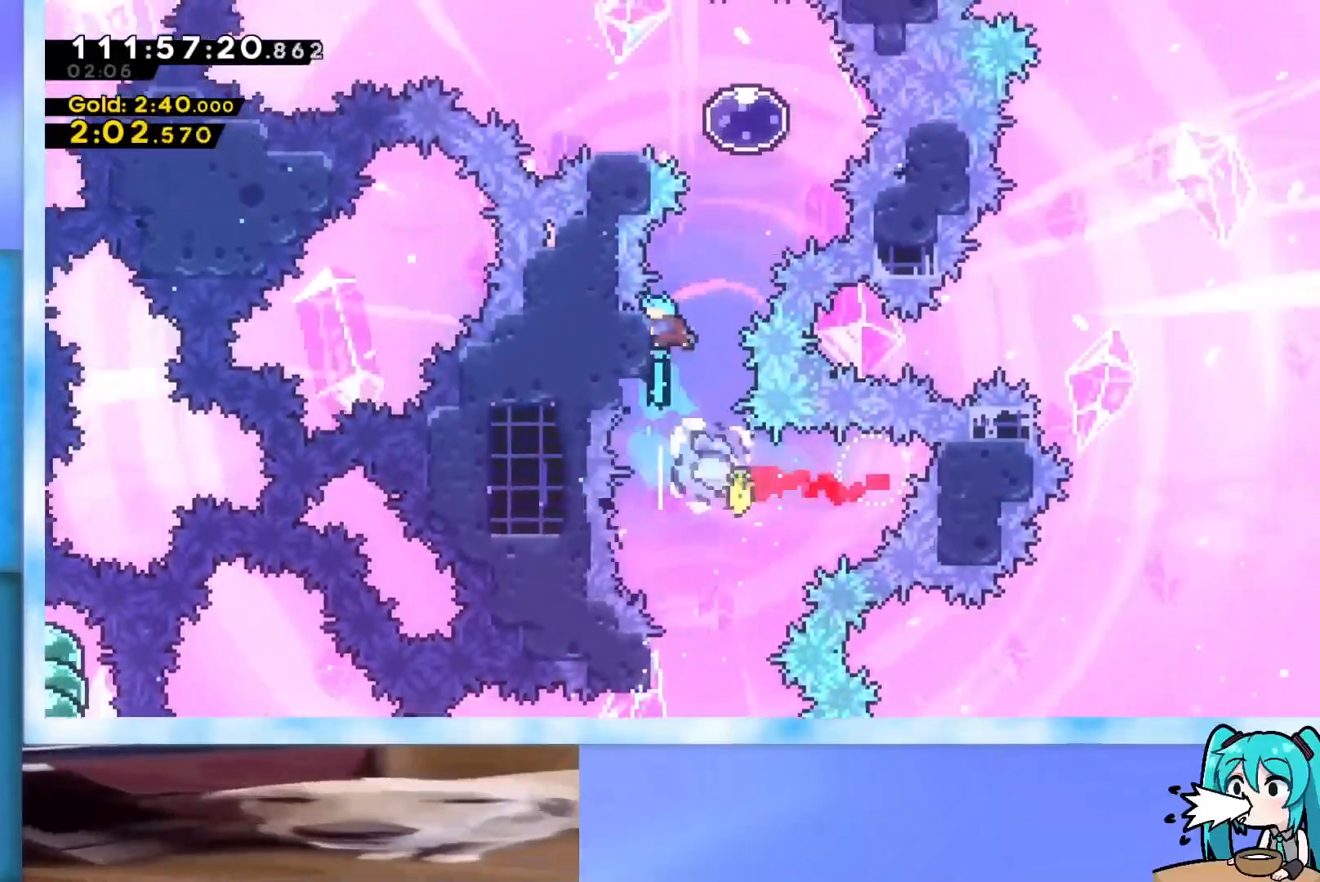
{"keys": ["dash", "left"], "events": [[33, "jump", "down"], [133, "left", "down"], [167, "up", "up"], [367, "jump", "up"], [417, "dash", "down"]]}